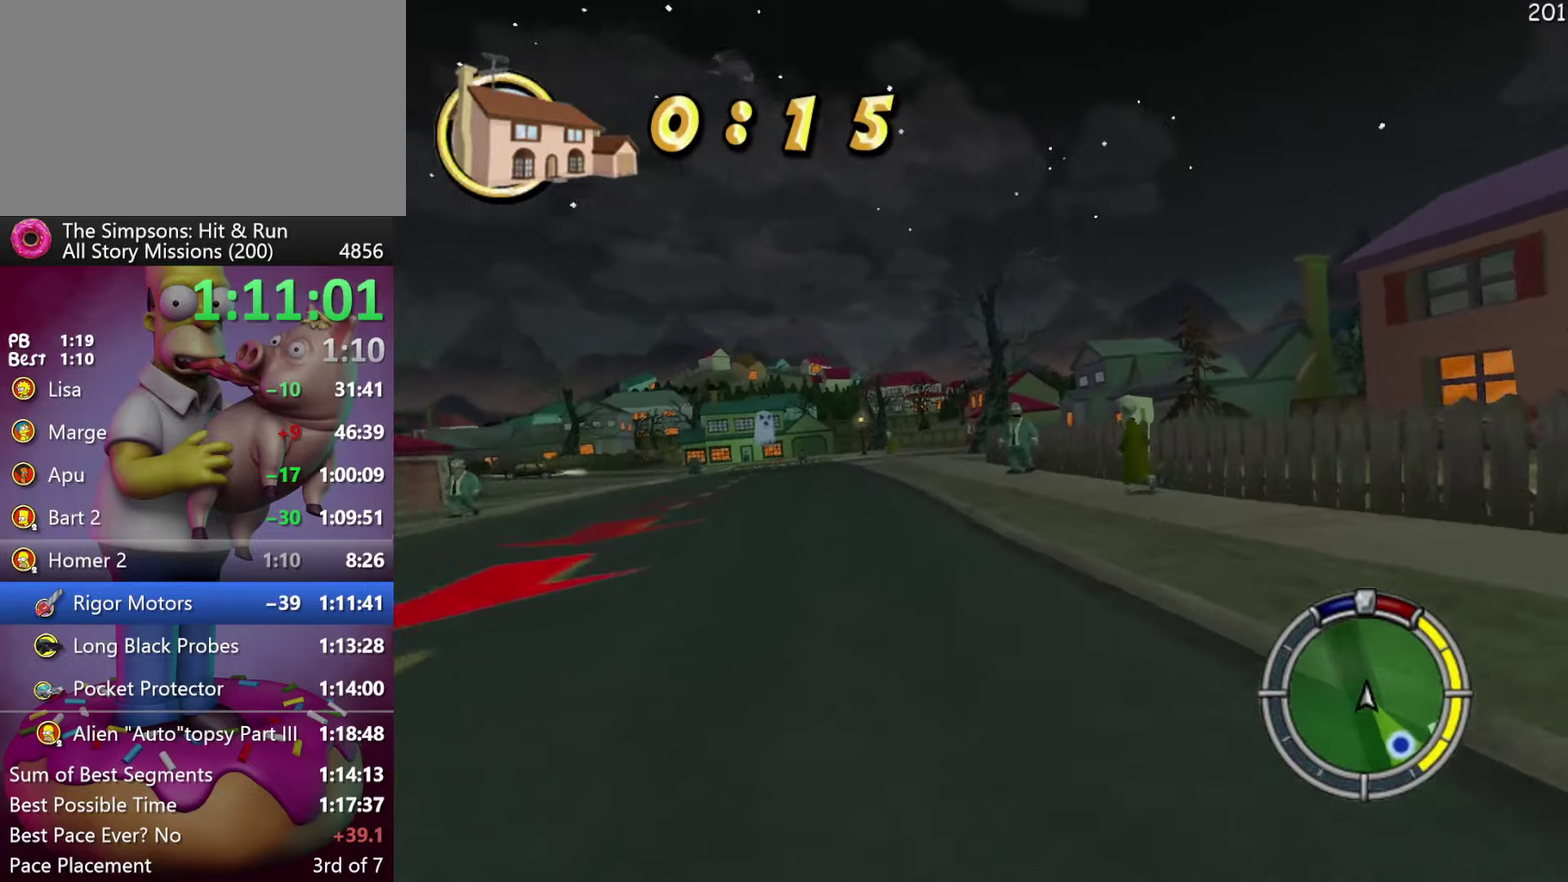
Gameplay with a controller (Xbox layout); each line is a JSON object with the inputs held at the frame after it. "events" lists button and stick changes between this image and that frame as [ms after this image, input, new state], when the widget could be followed in between. Not read: DPAD_DOWN DPAD_LEFT DPAD_UP L3 R3 Y.
{"buttons": ["L2", "DPAD_RIGHT"], "events": [[233, "X", "up"], [483, "DPAD_RIGHT", "down"]]}
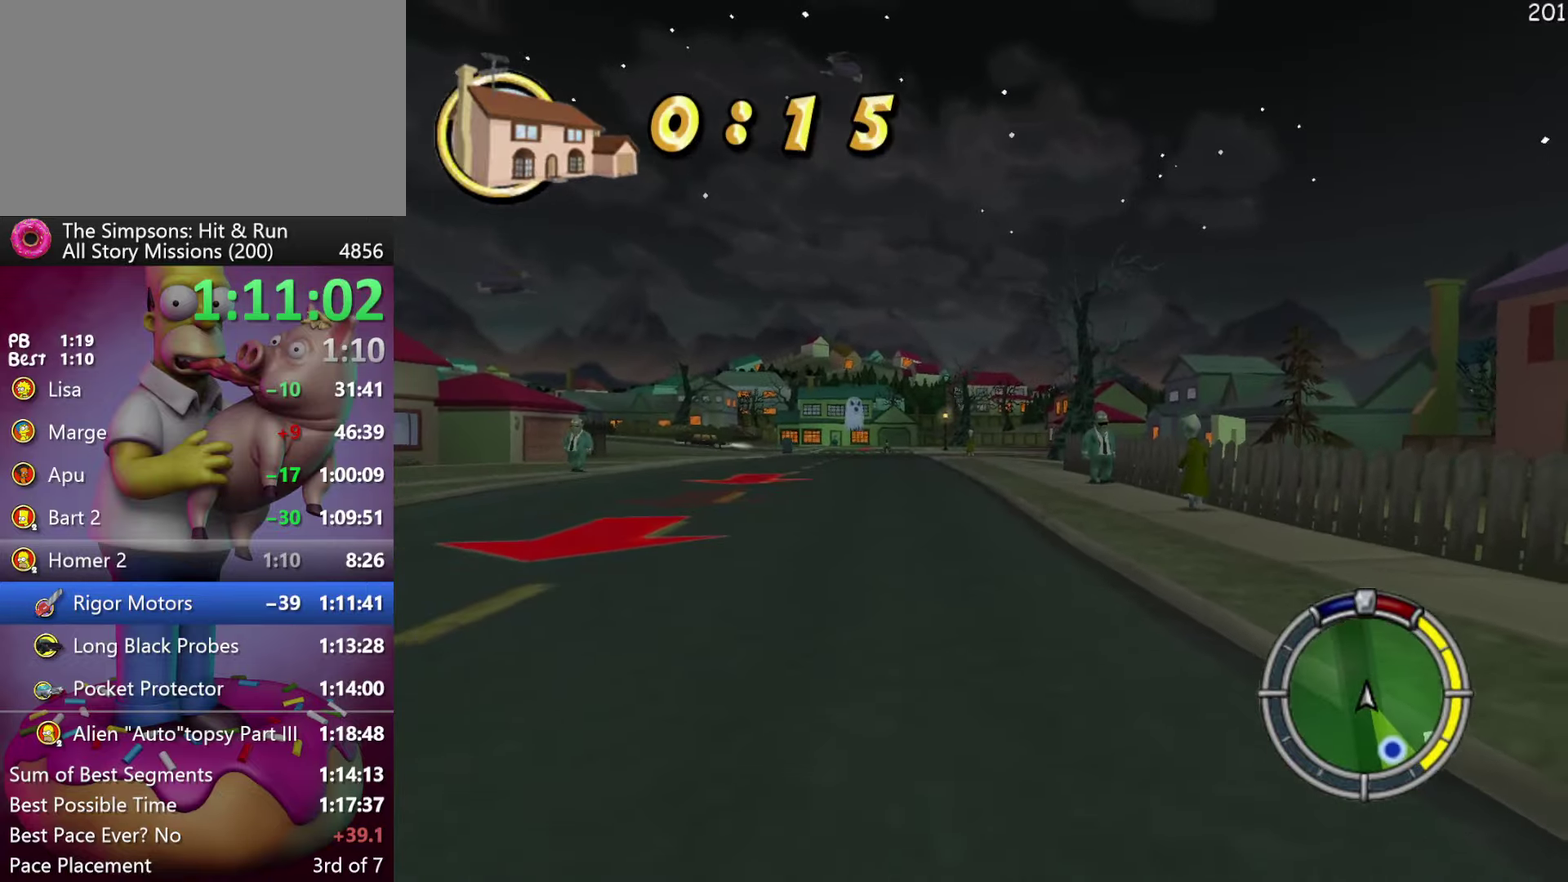
{"buttons": ["L2"], "events": [[233, "DPAD_RIGHT", "up"]]}
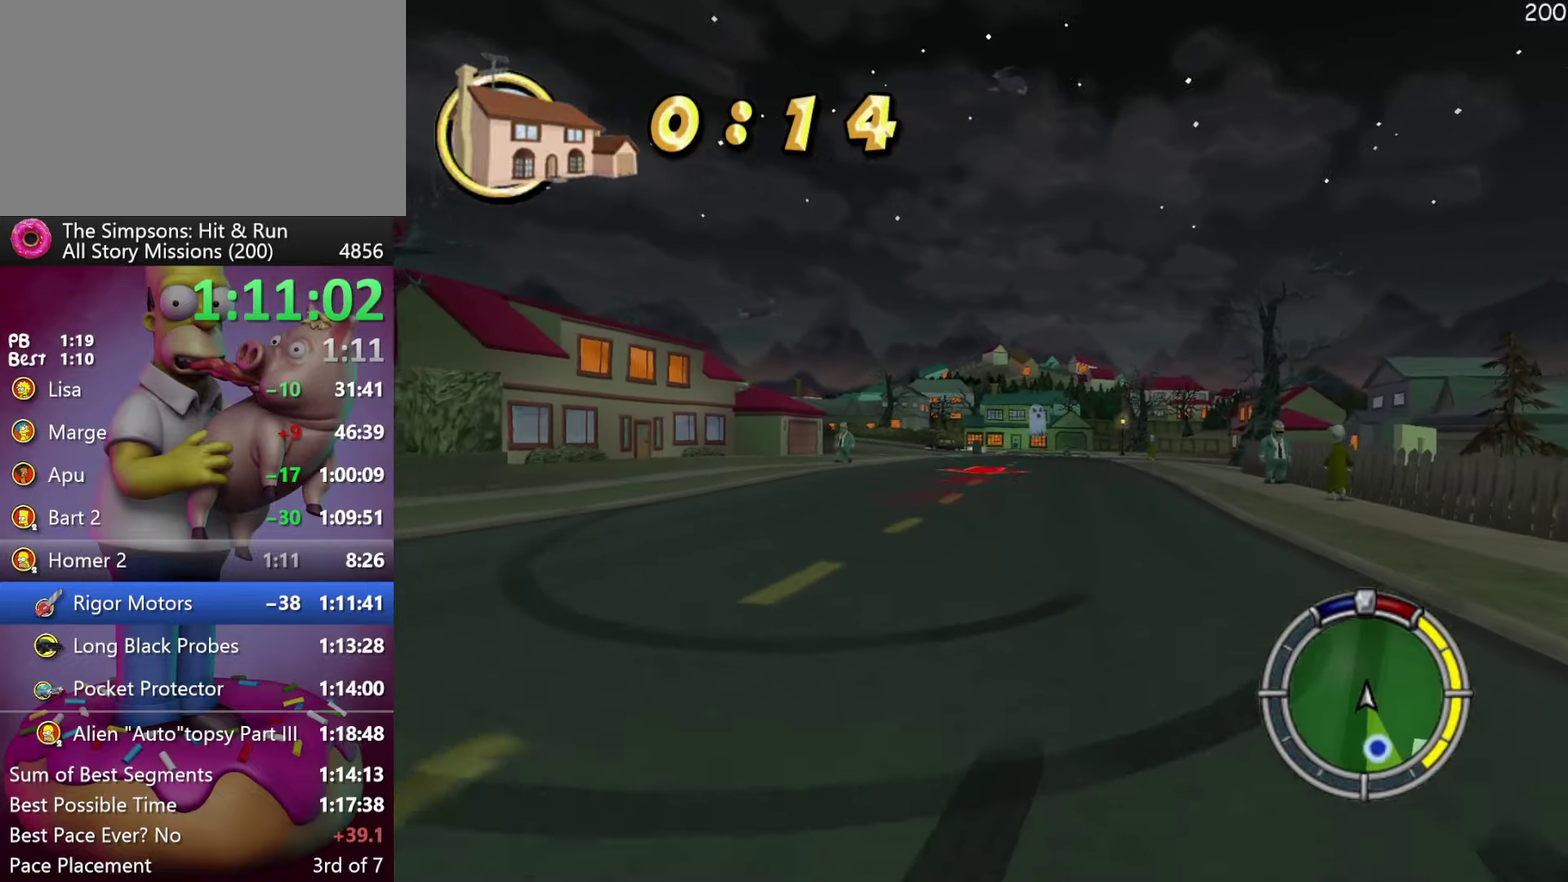
{"buttons": ["X", "R2"], "events": [[133, "L2", "up"], [233, "R2", "down"], [250, "X", "down"]]}
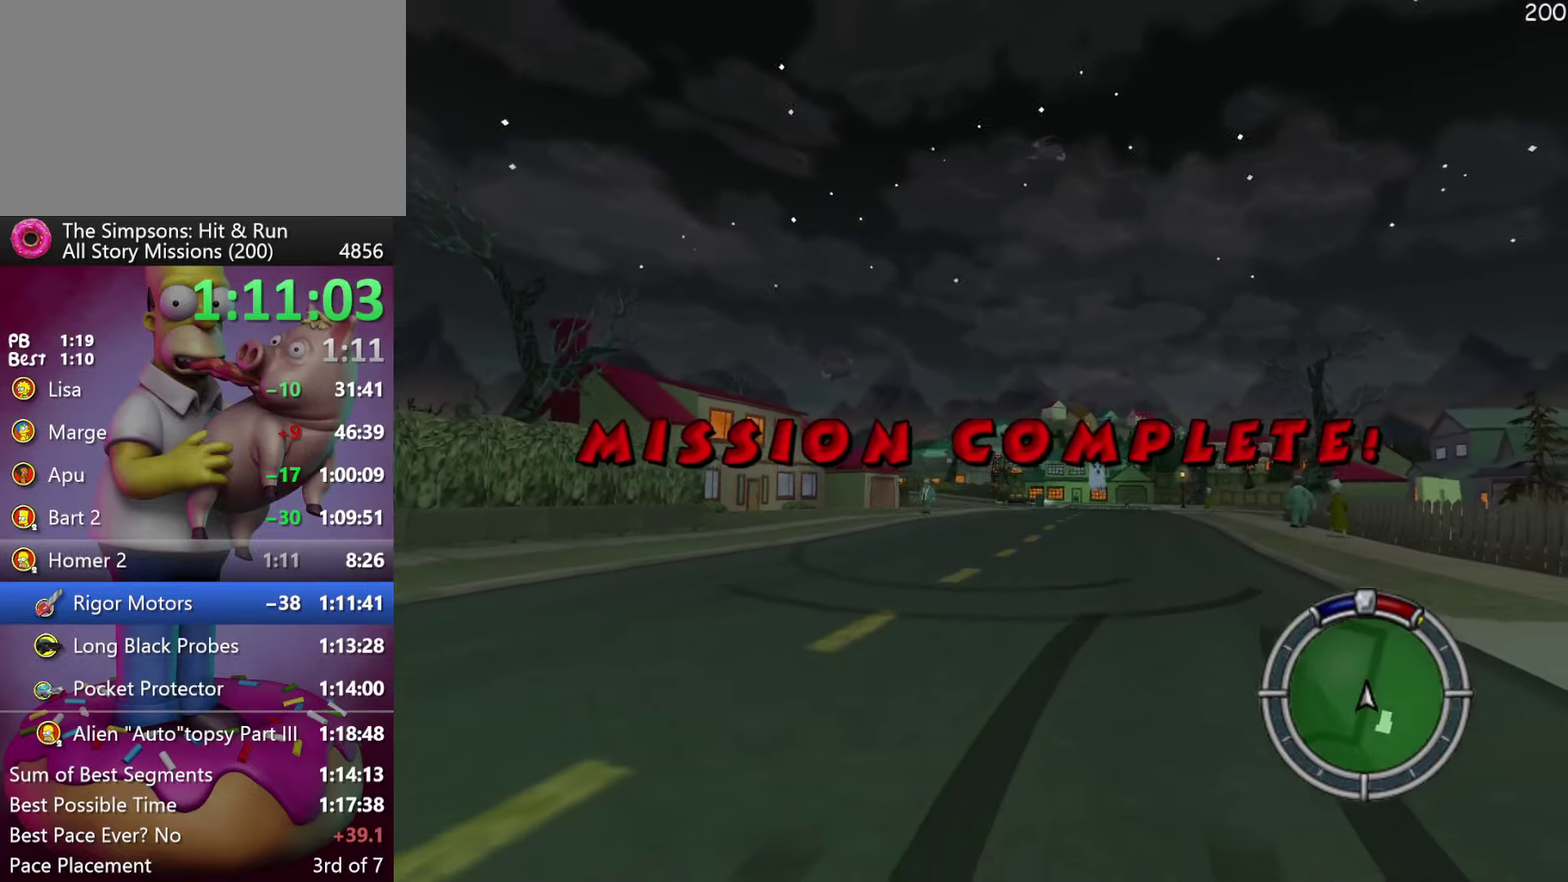
{"buttons": ["R2"], "events": [[283, "X", "up"]]}
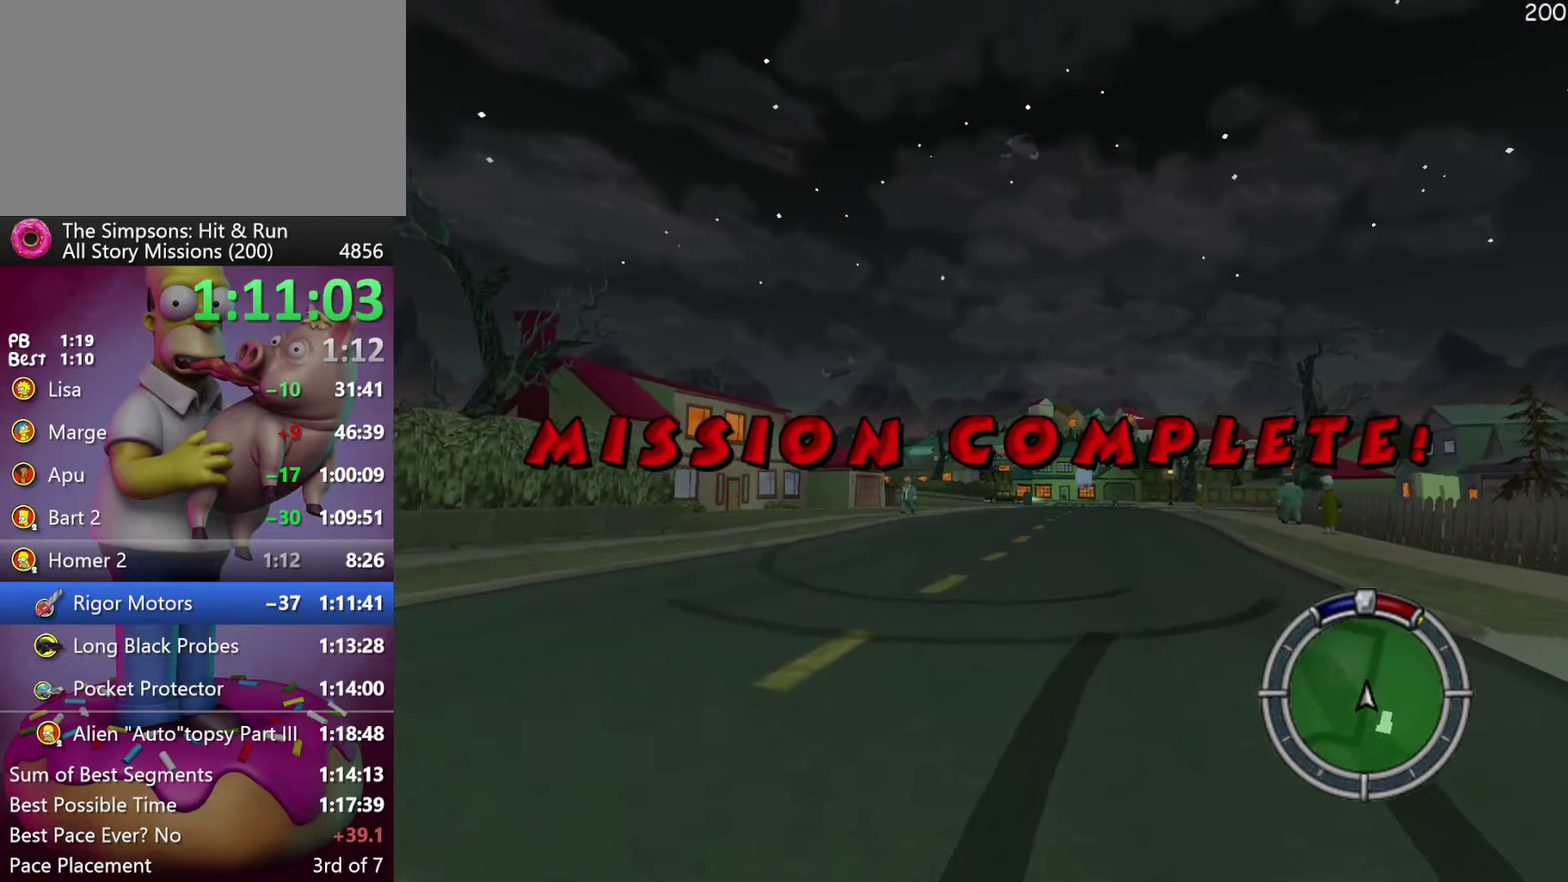
{"buttons": ["A", "R2"], "events": [[33, "DPAD_RIGHT", "down"], [150, "DPAD_RIGHT", "up"], [283, "A", "down"]]}
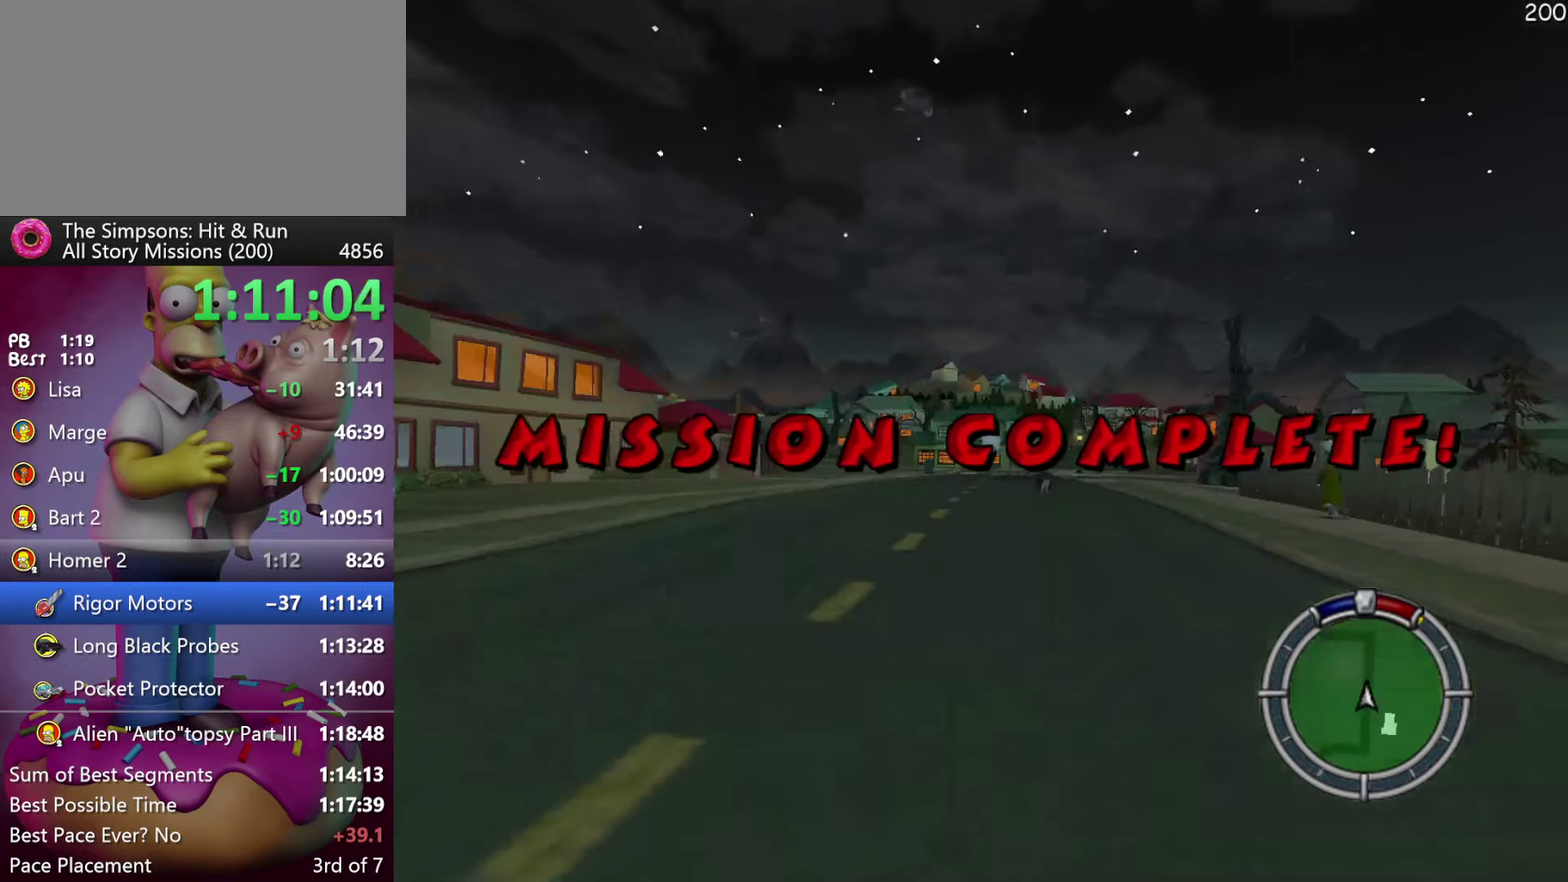
{"buttons": ["R2"], "events": [[33, "A", "up"]]}
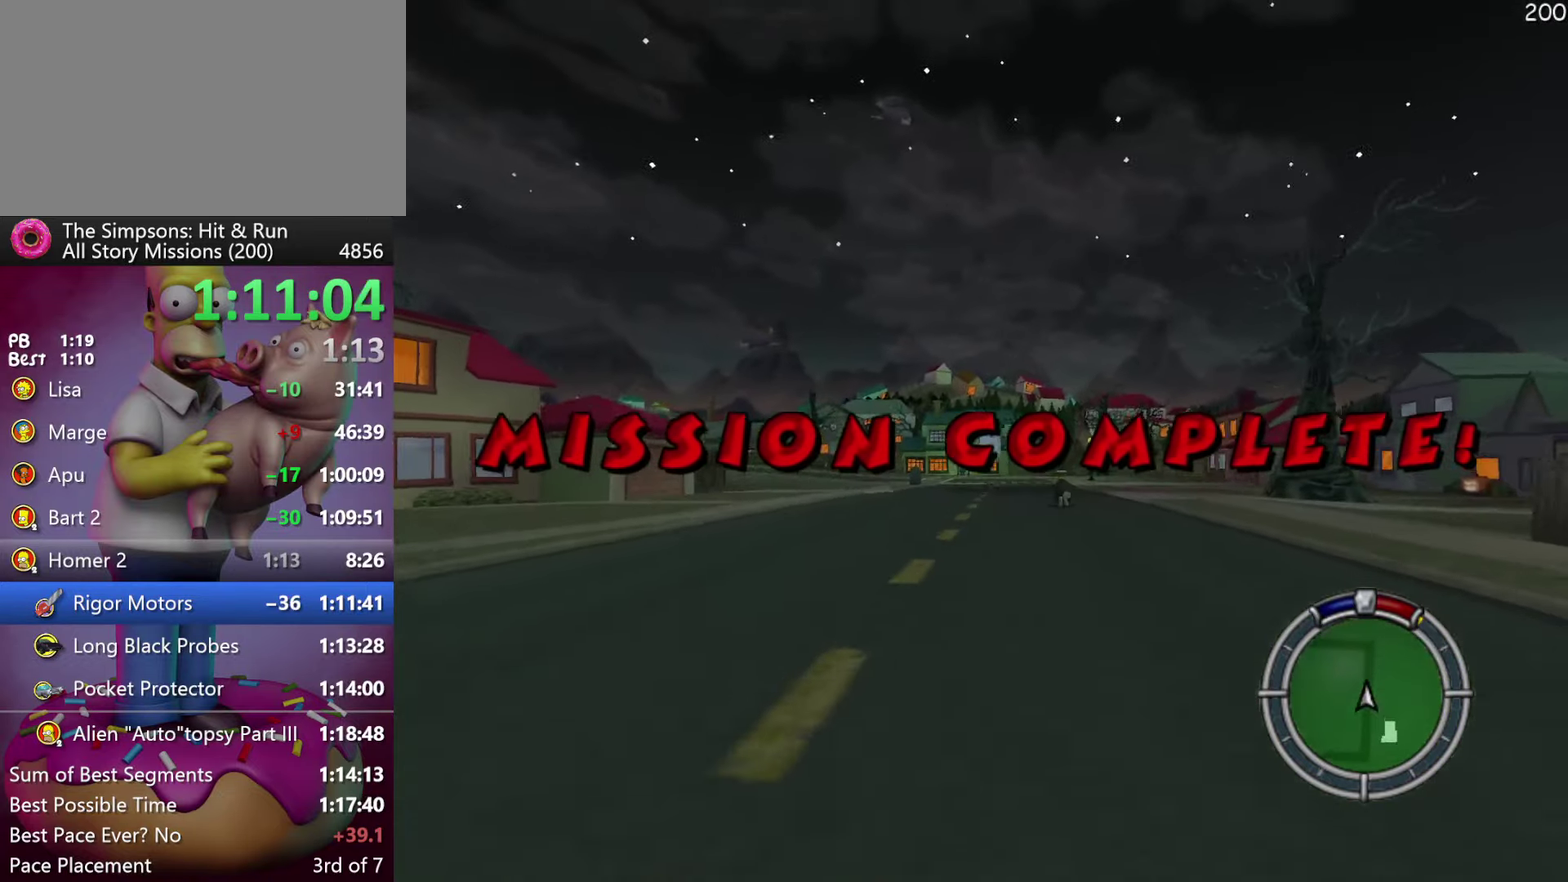
{"buttons": ["R2"], "events": []}
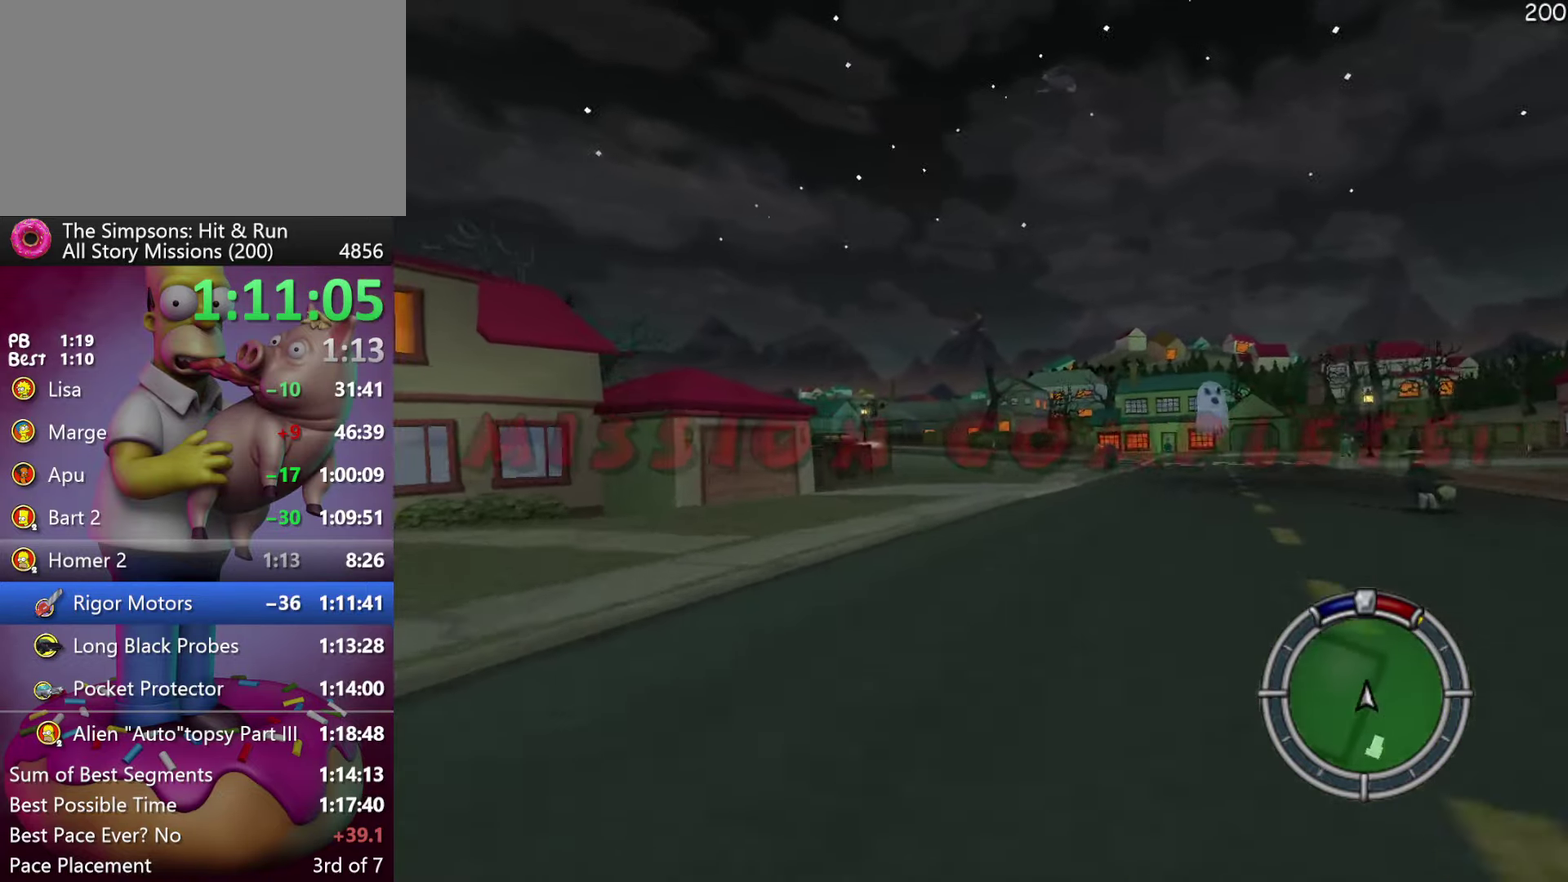
{"buttons": ["R2"], "events": [[317, "DPAD_RIGHT", "down"], [417, "DPAD_RIGHT", "up"]]}
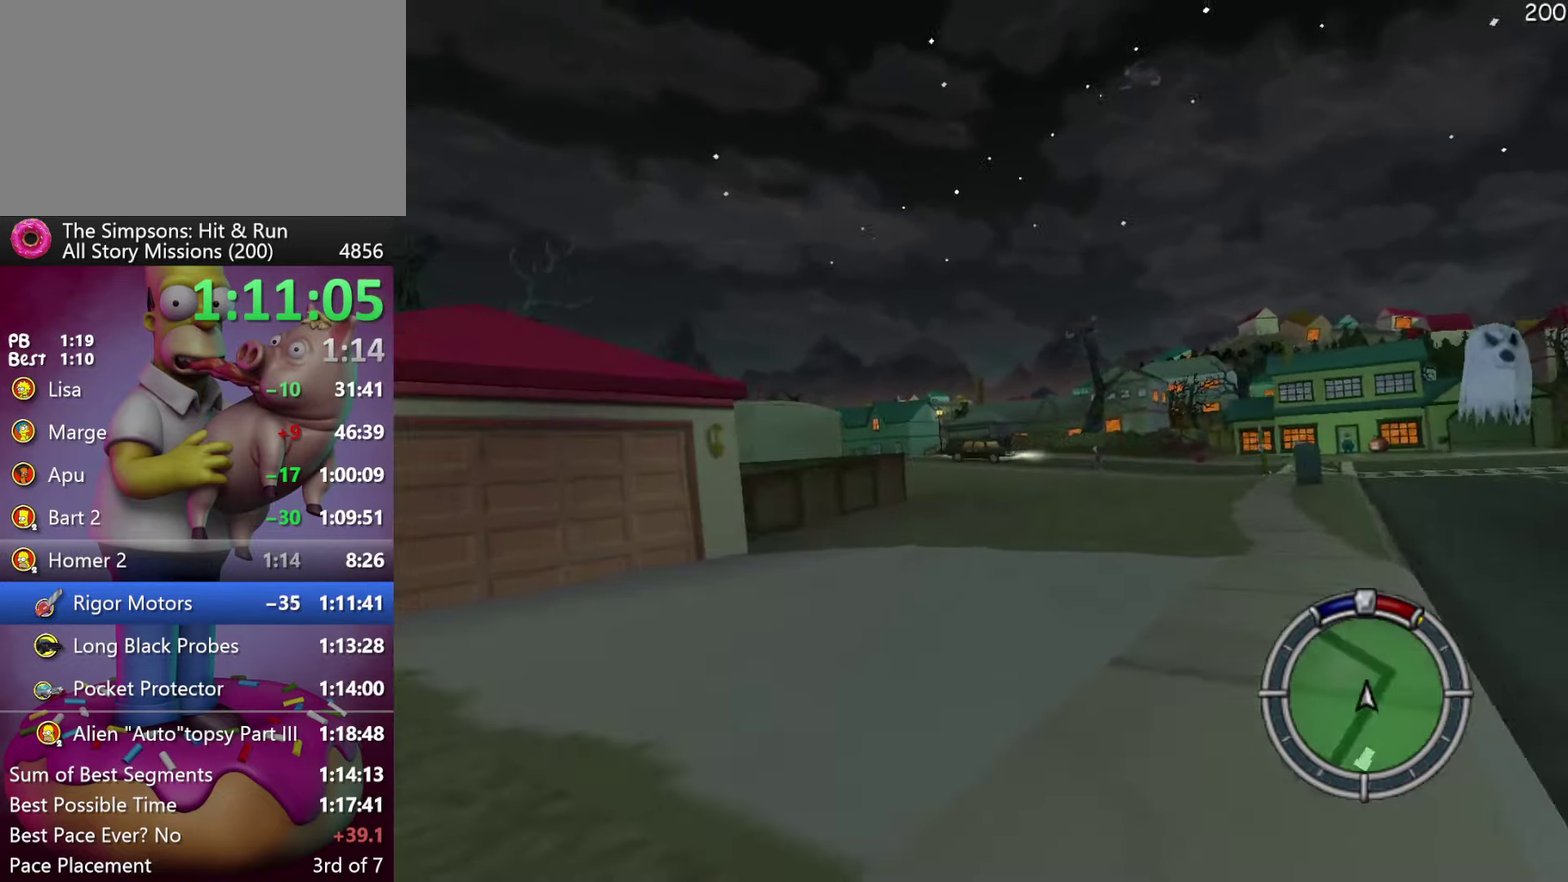
{"buttons": ["R2"], "events": [[83, "A", "down"], [267, "A", "up"]]}
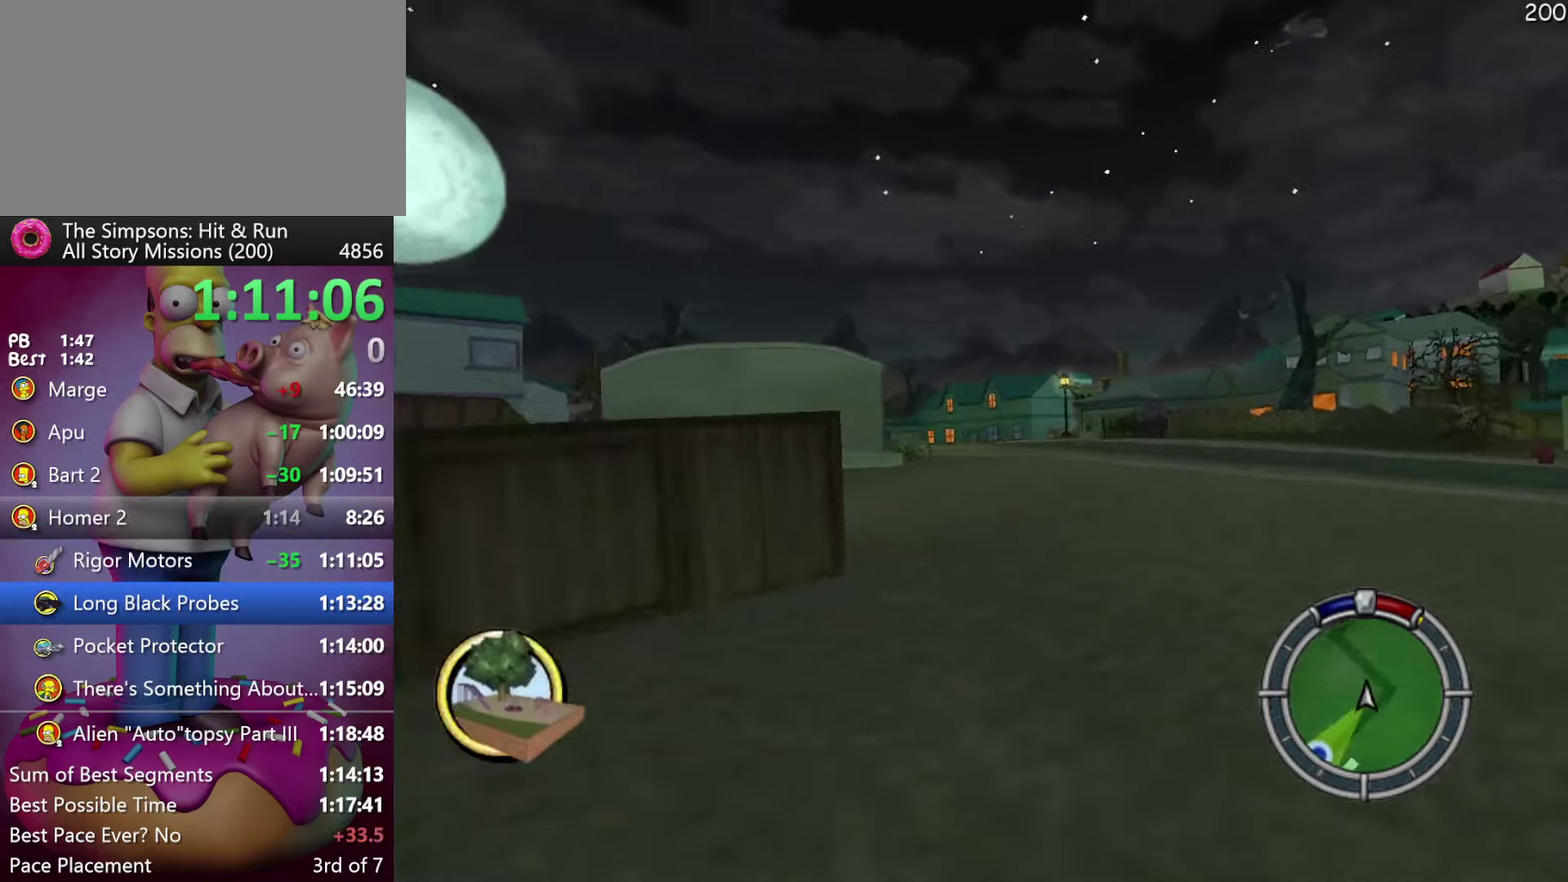
{"buttons": ["R2"], "events": []}
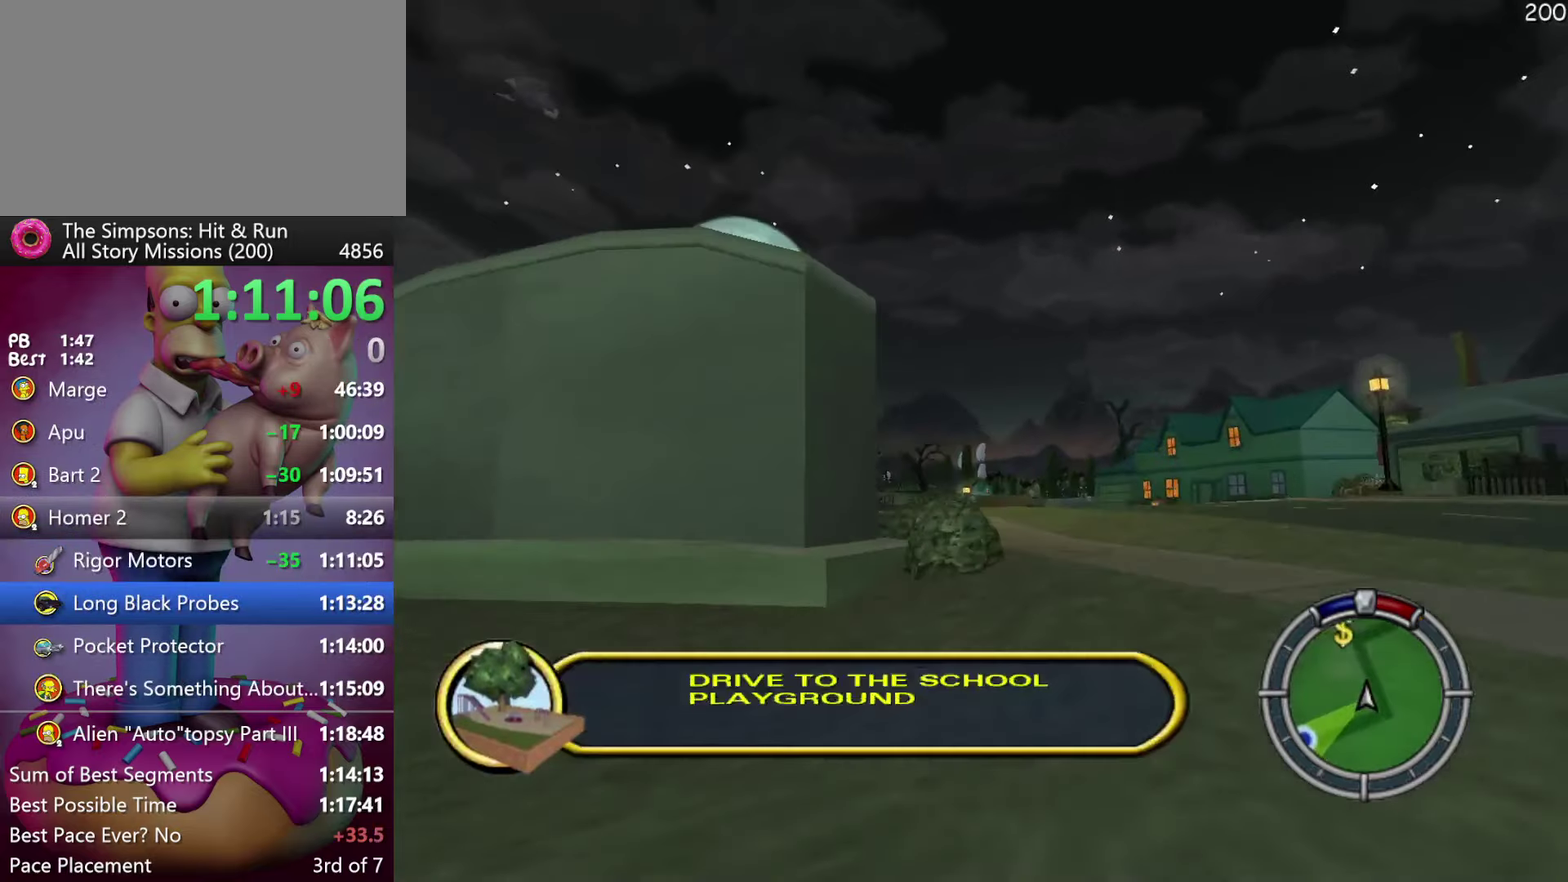
{"buttons": ["R2"], "events": []}
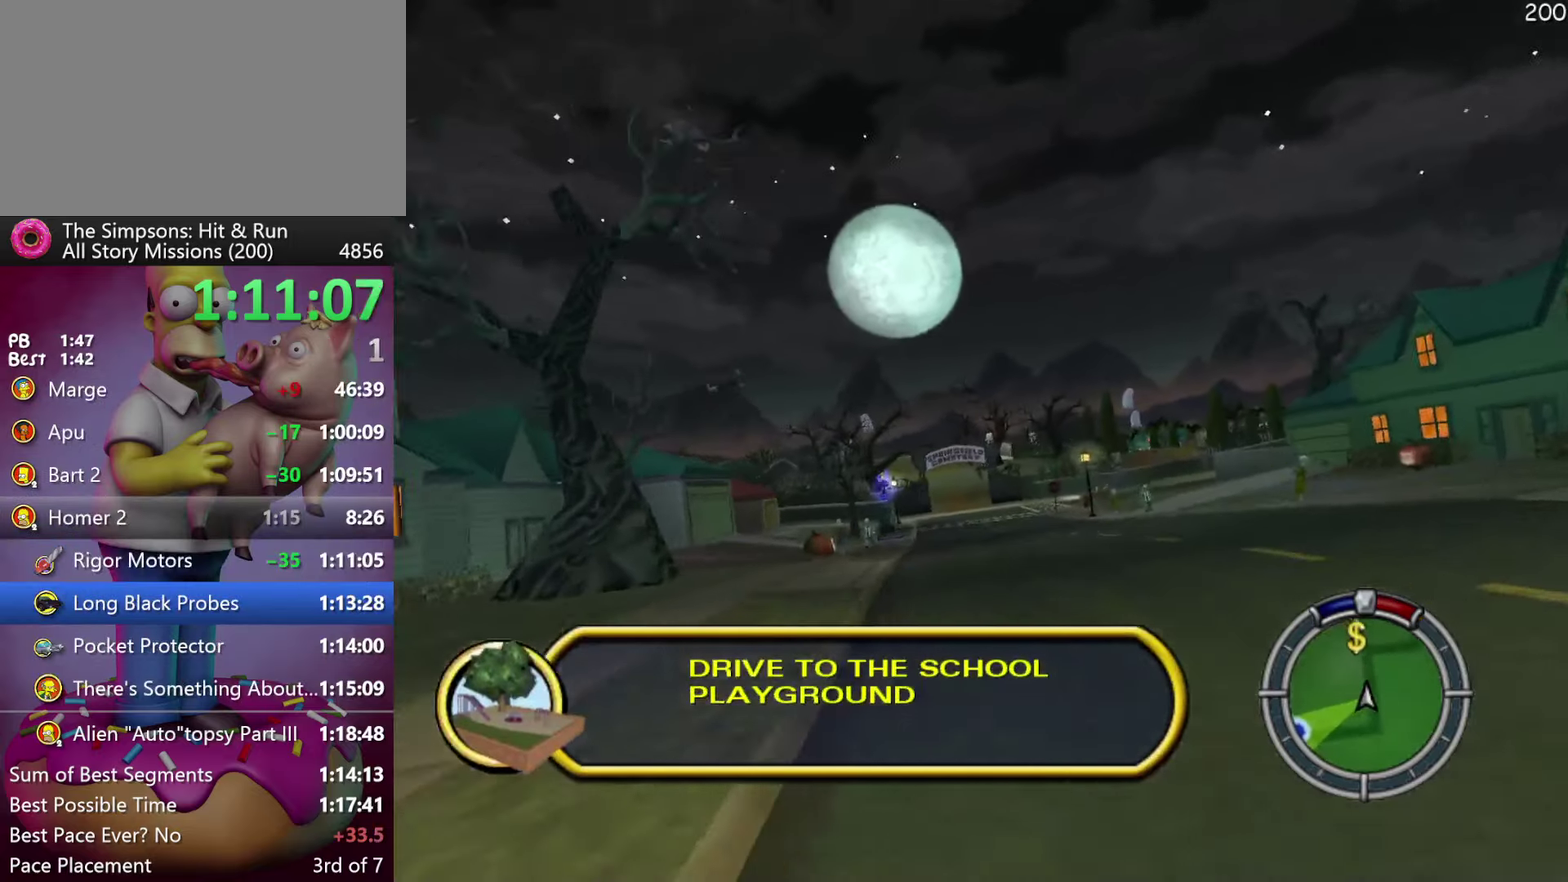
{"buttons": ["R1", "R2"], "events": [[317, "R1", "down"], [384, "R1", "up"], [450, "R1", "down"]]}
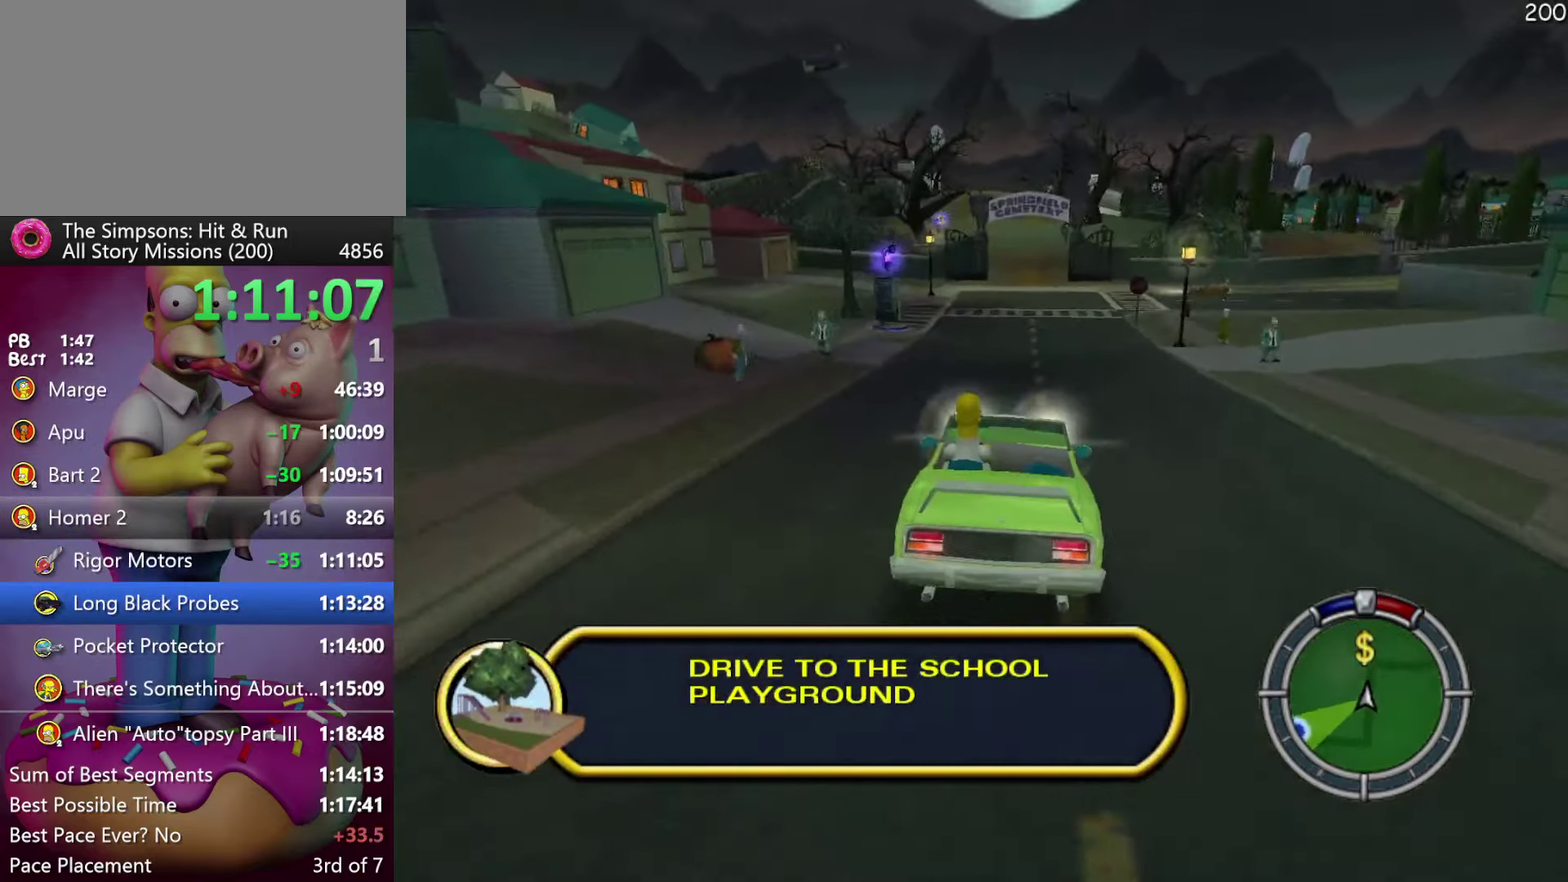
{"buttons": ["R2"], "events": [[34, "R1", "up"]]}
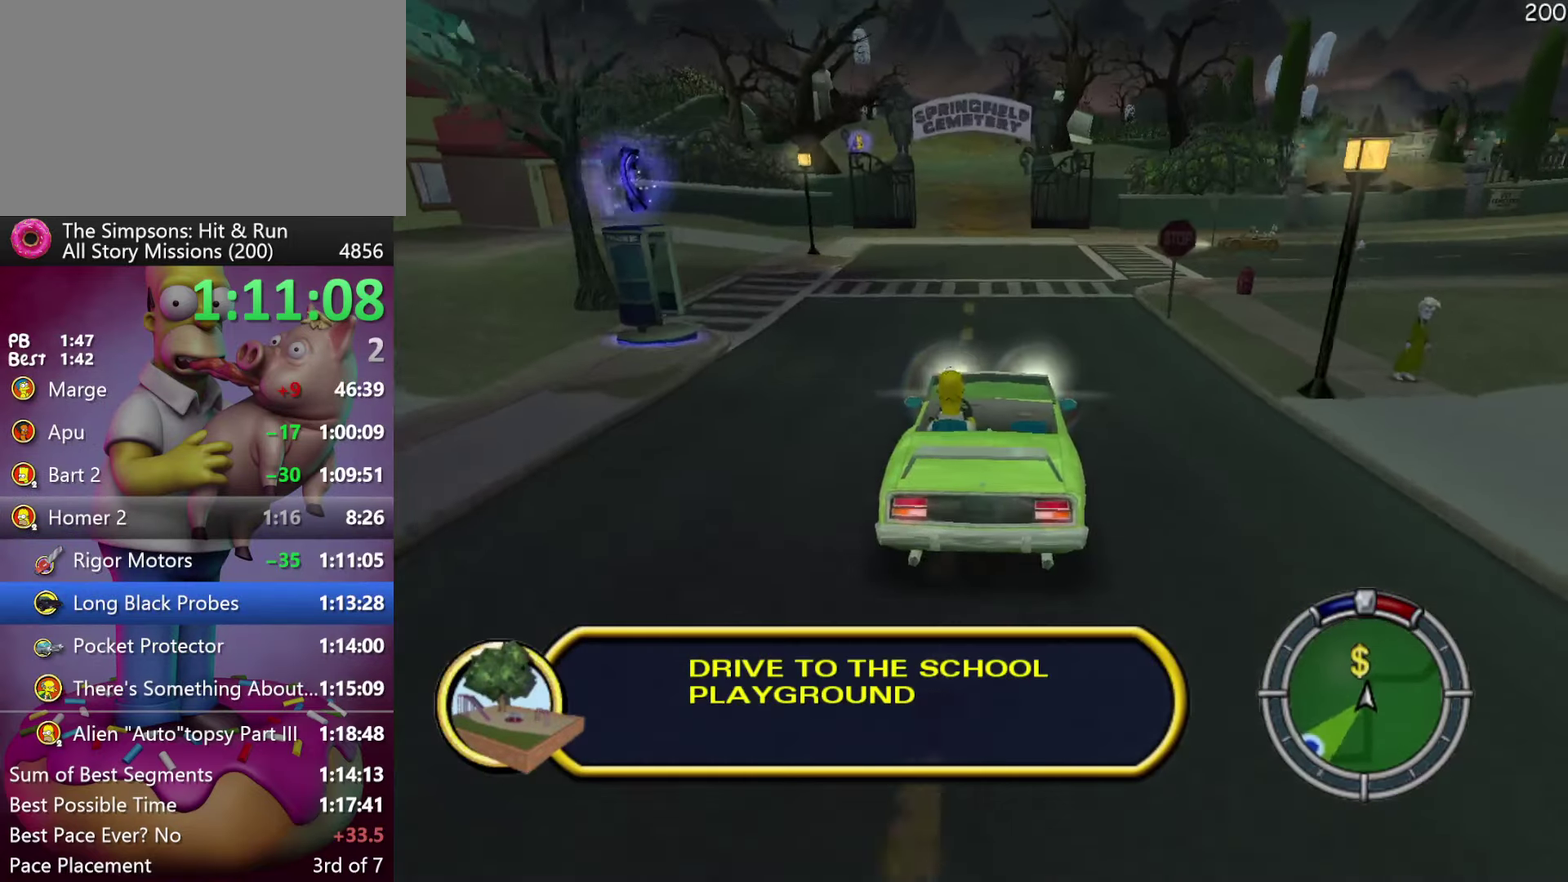
{"buttons": ["R2"], "events": []}
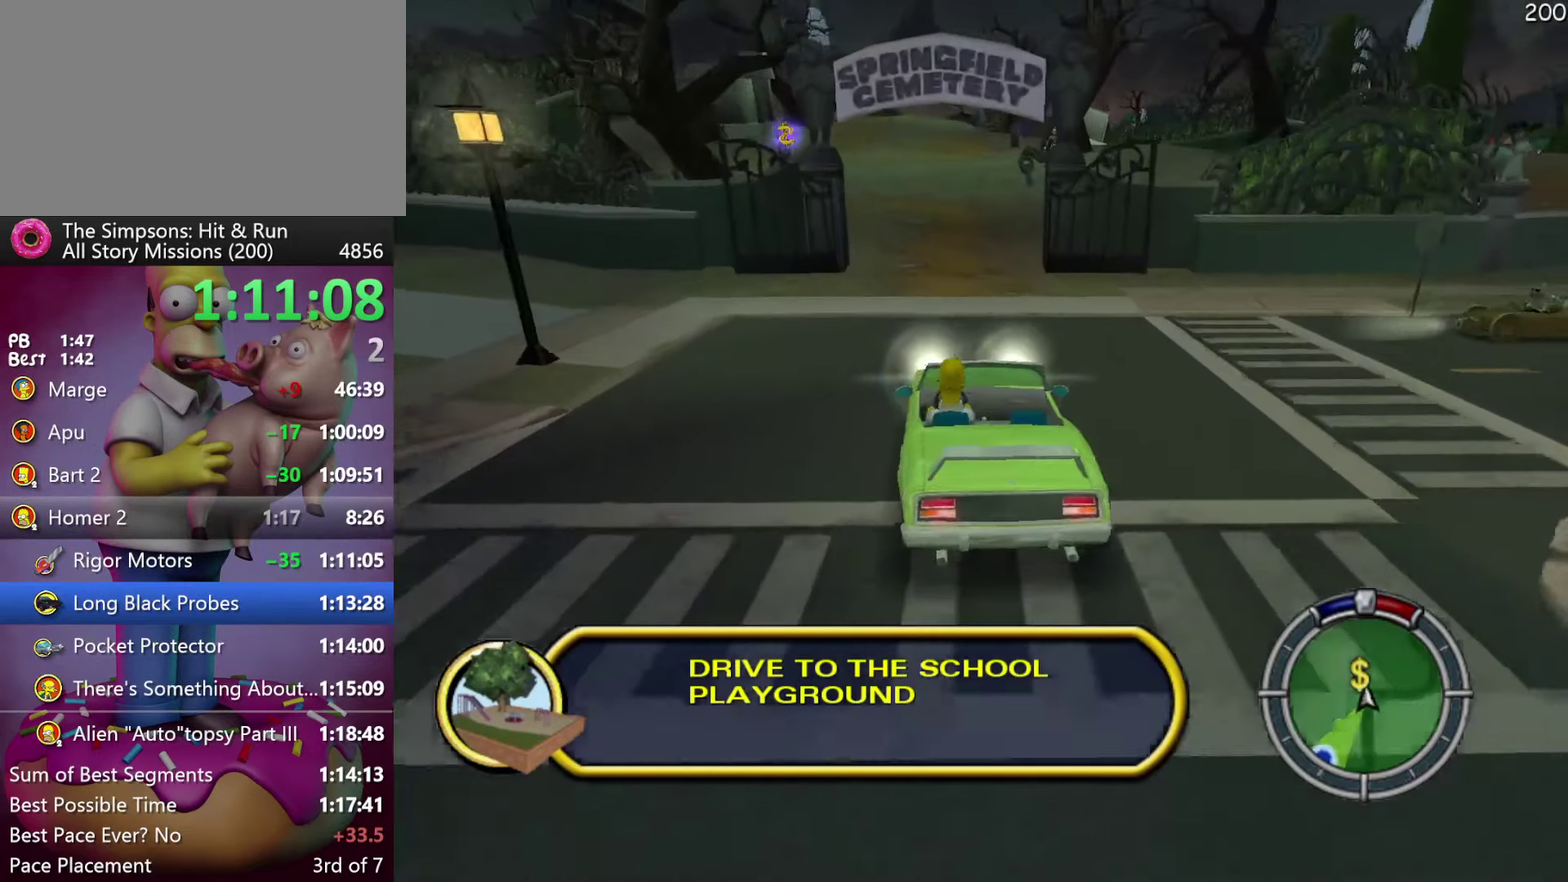
{"buttons": ["X", "L2"], "events": [[117, "R2", "up"], [117, "X", "down"], [167, "L2", "down"]]}
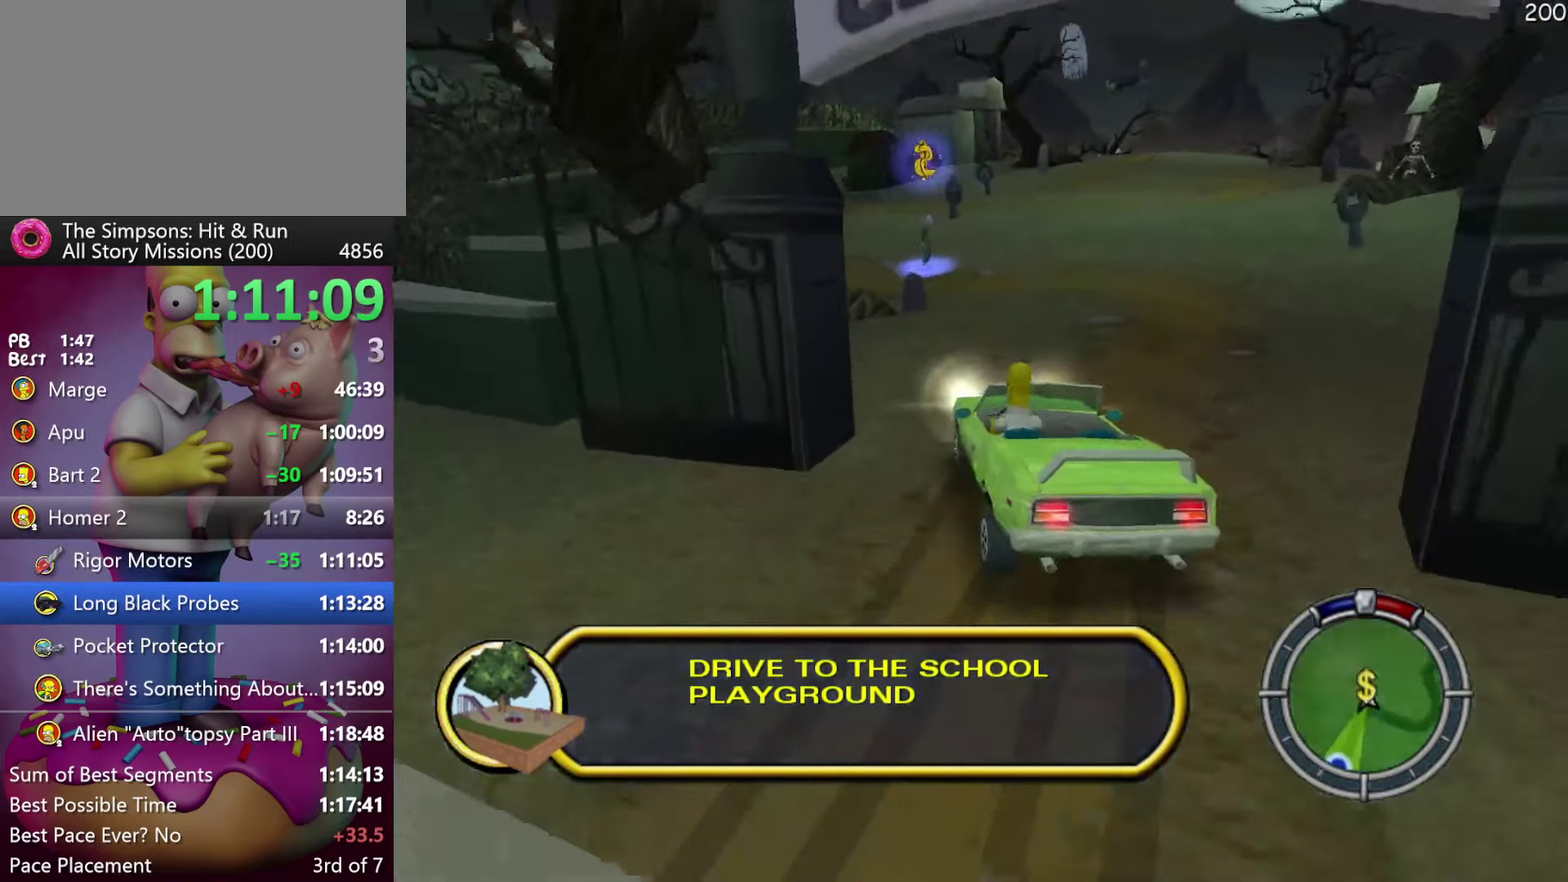
{"buttons": ["L2"], "events": [[484, "X", "up"]]}
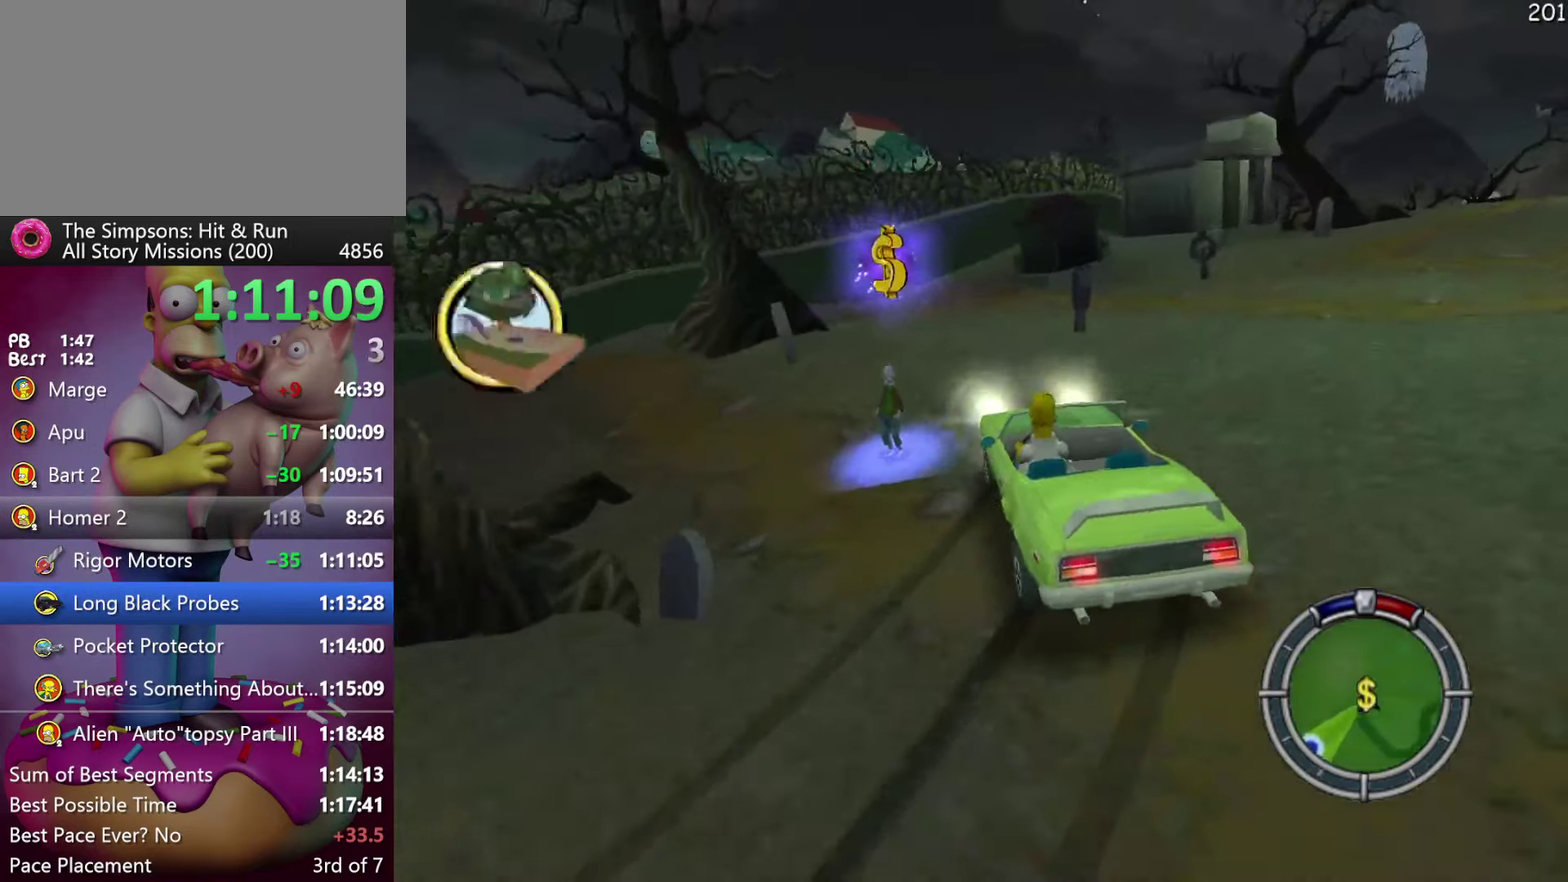
{"buttons": ["L2"], "events": []}
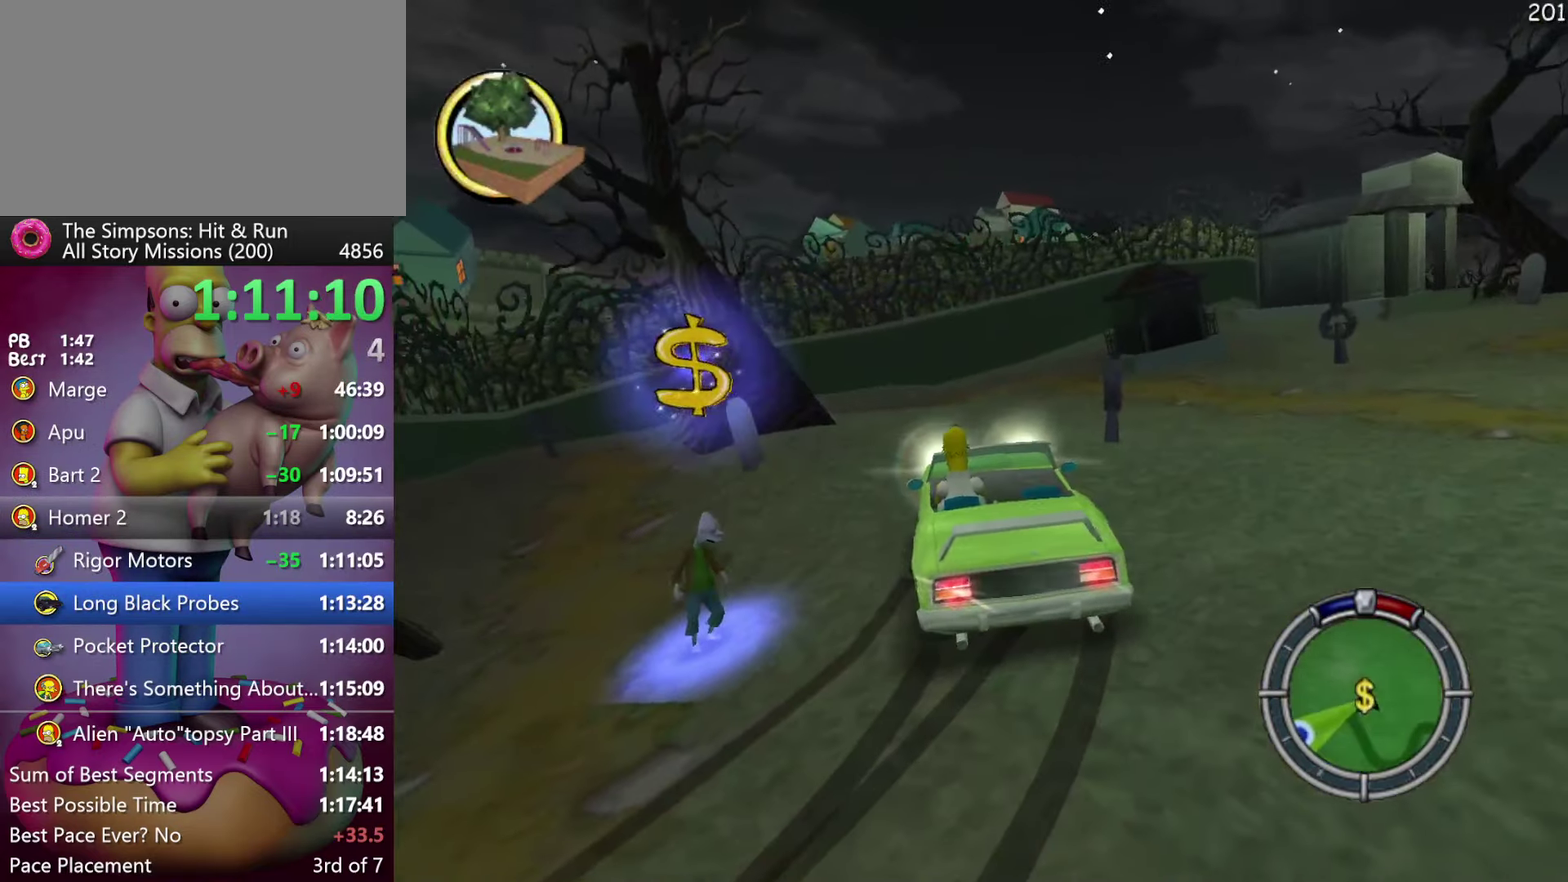
{"buttons": [], "events": [[200, "L2", "up"]]}
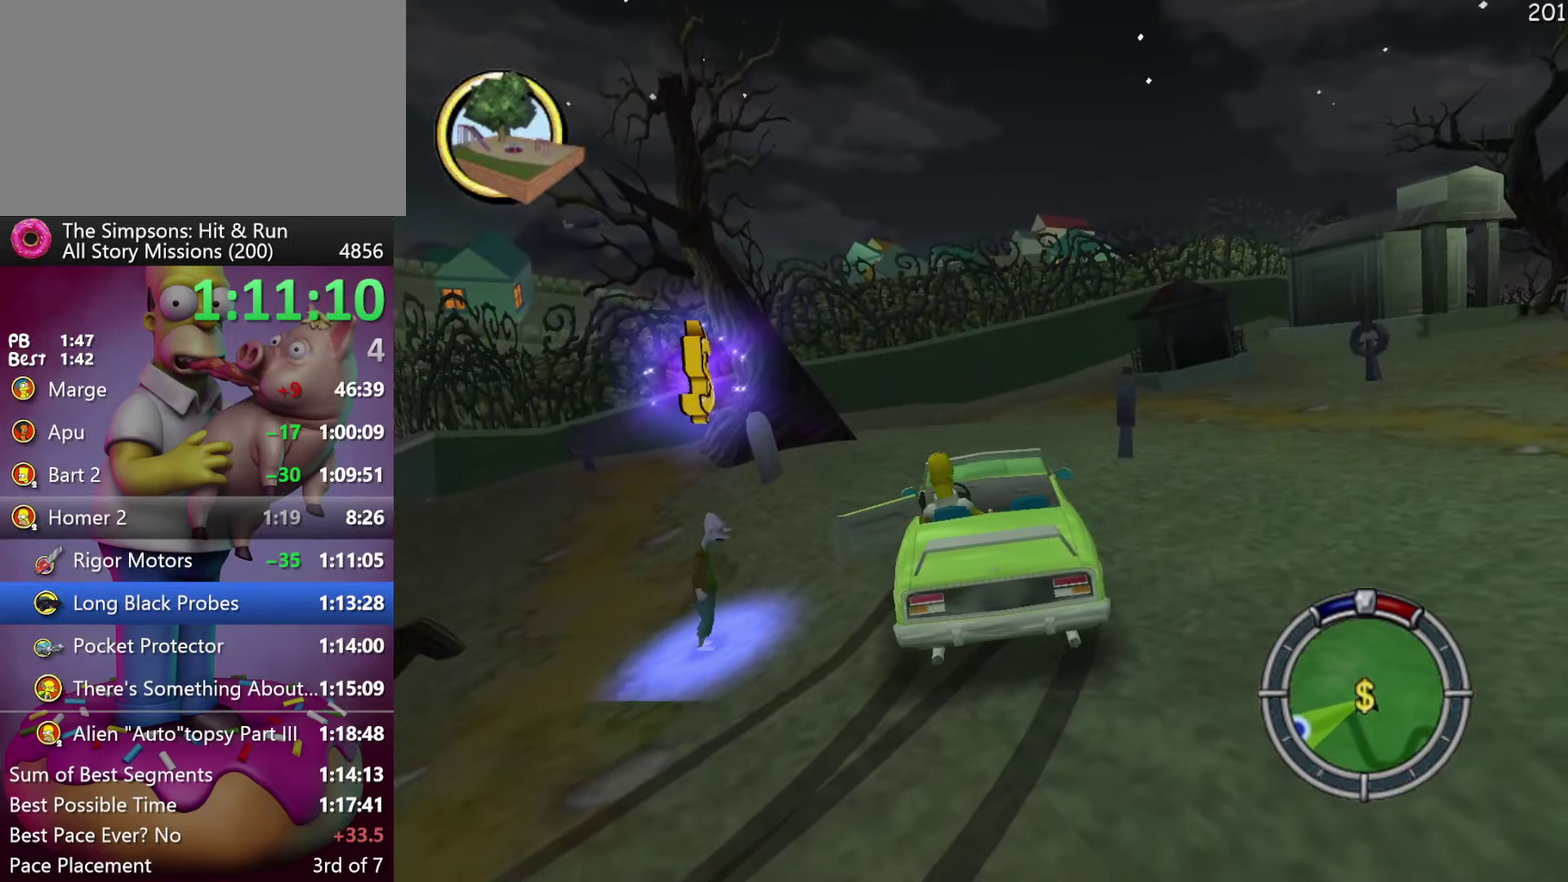
{"buttons": ["R2"], "events": [[483, "R2", "down"]]}
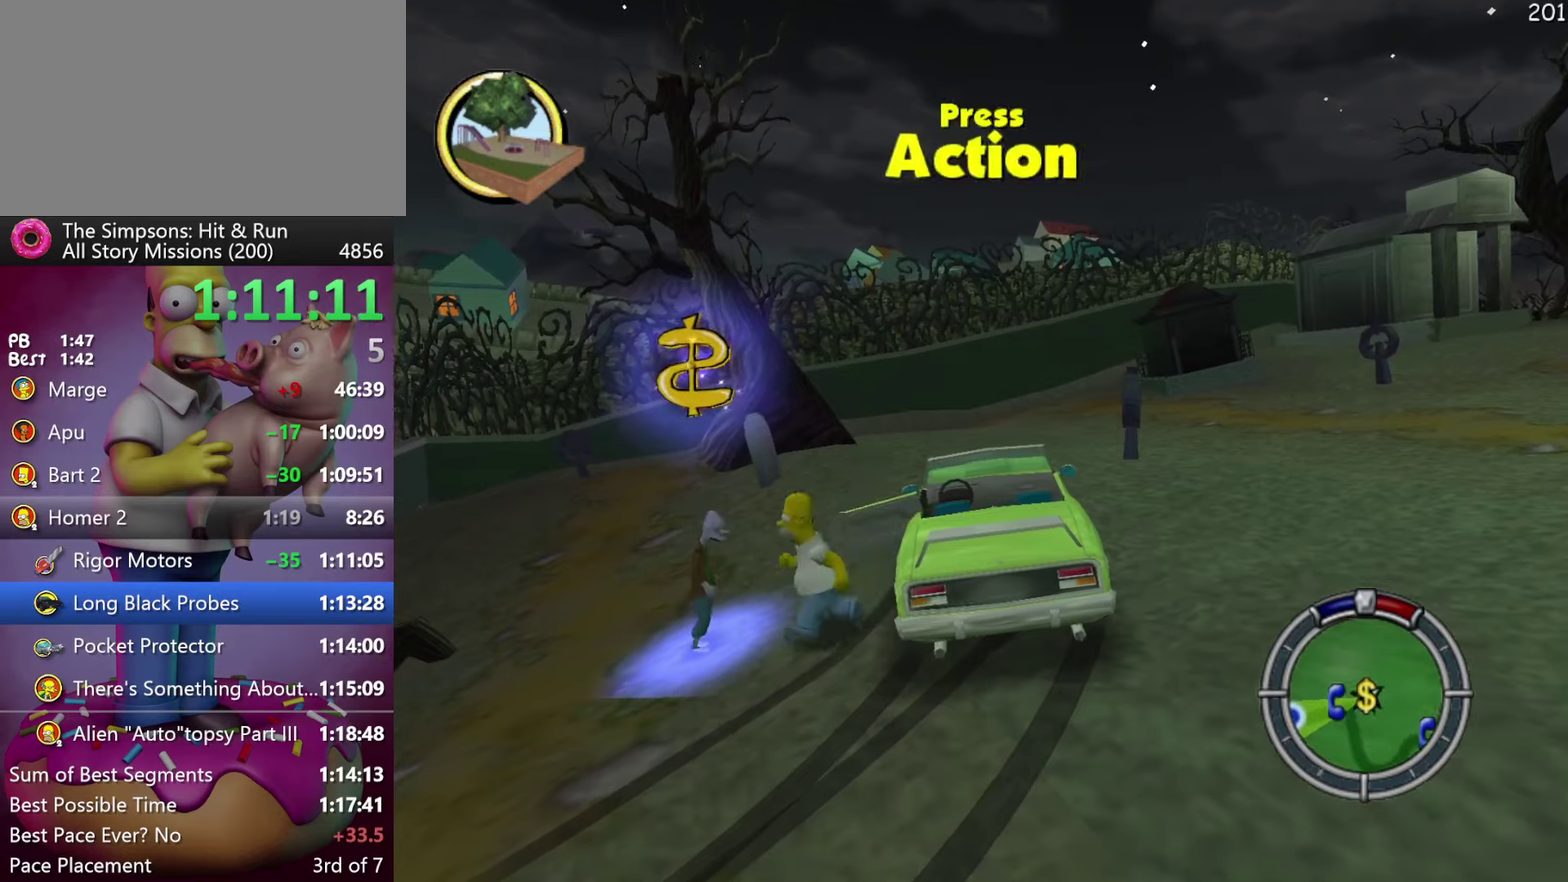
{"buttons": [], "events": [[283, "R2", "up"]]}
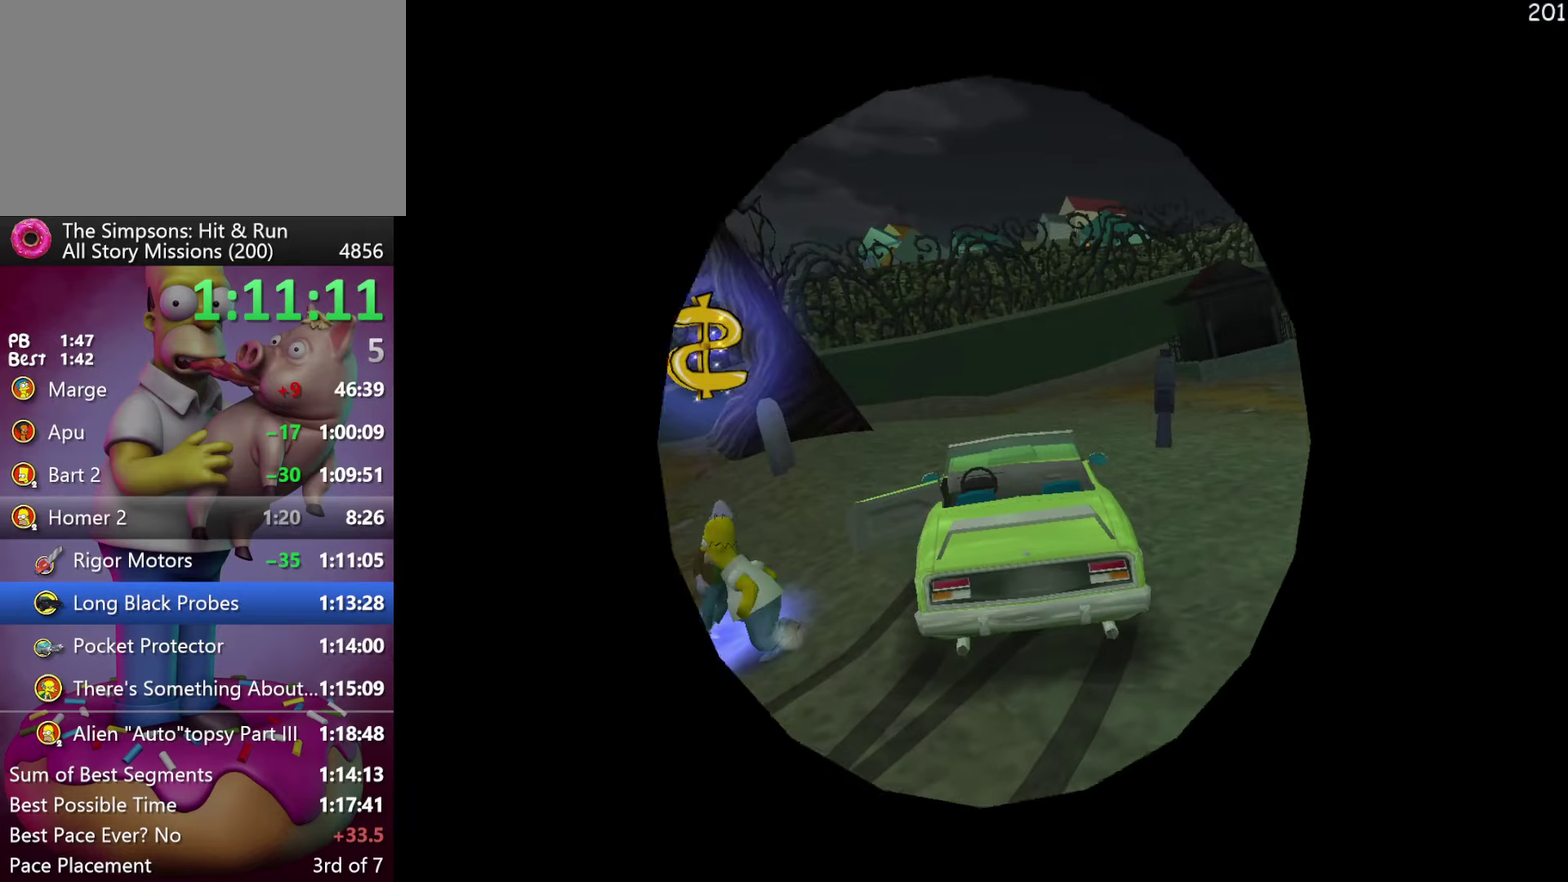
{"buttons": [], "events": []}
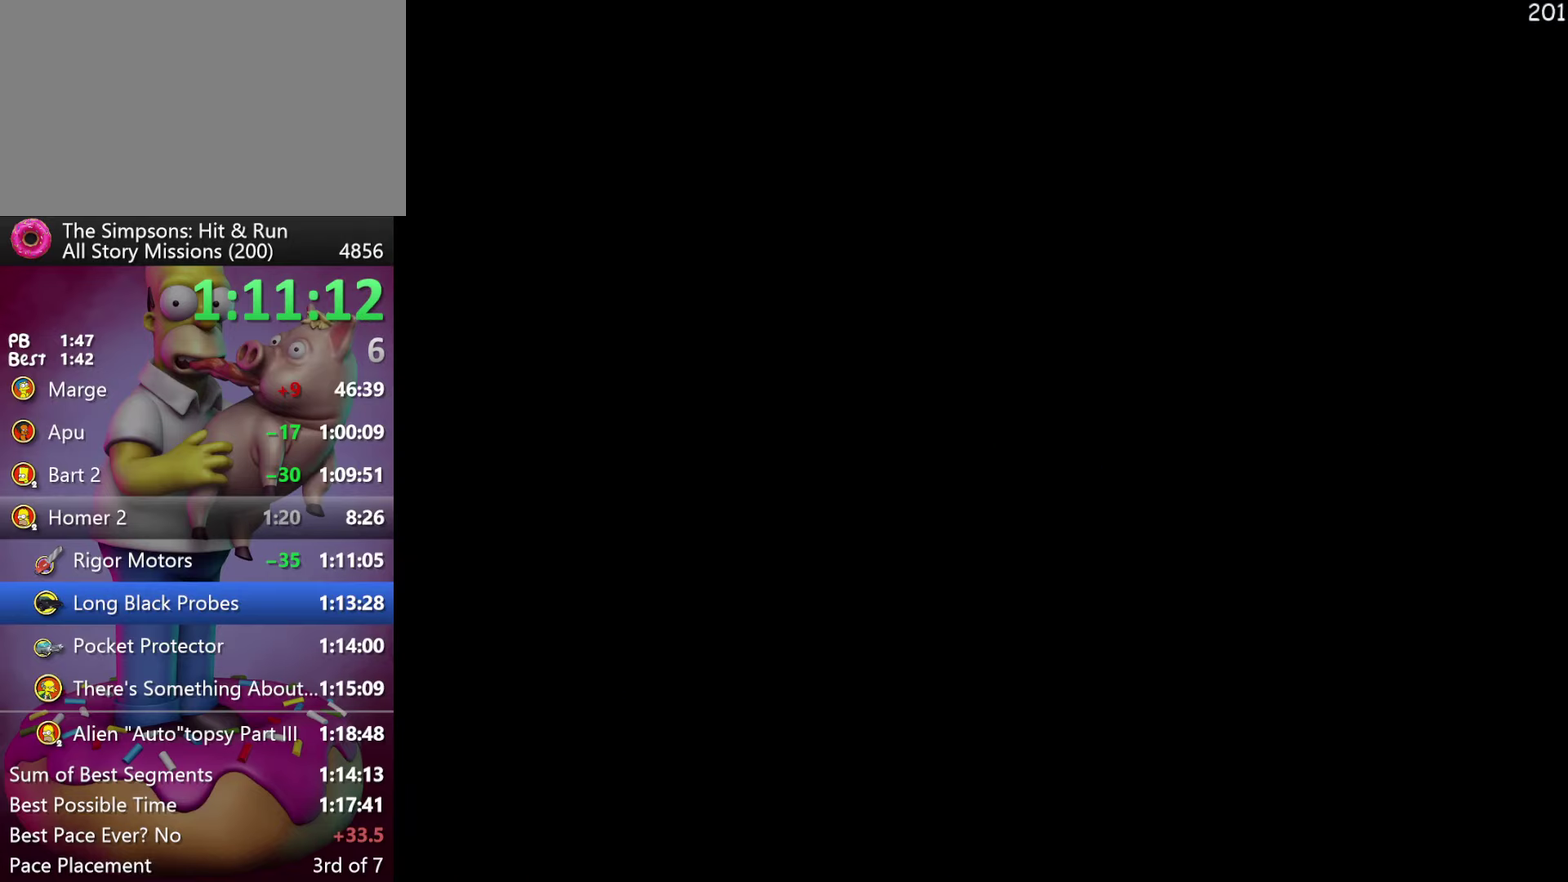
{"buttons": [], "events": []}
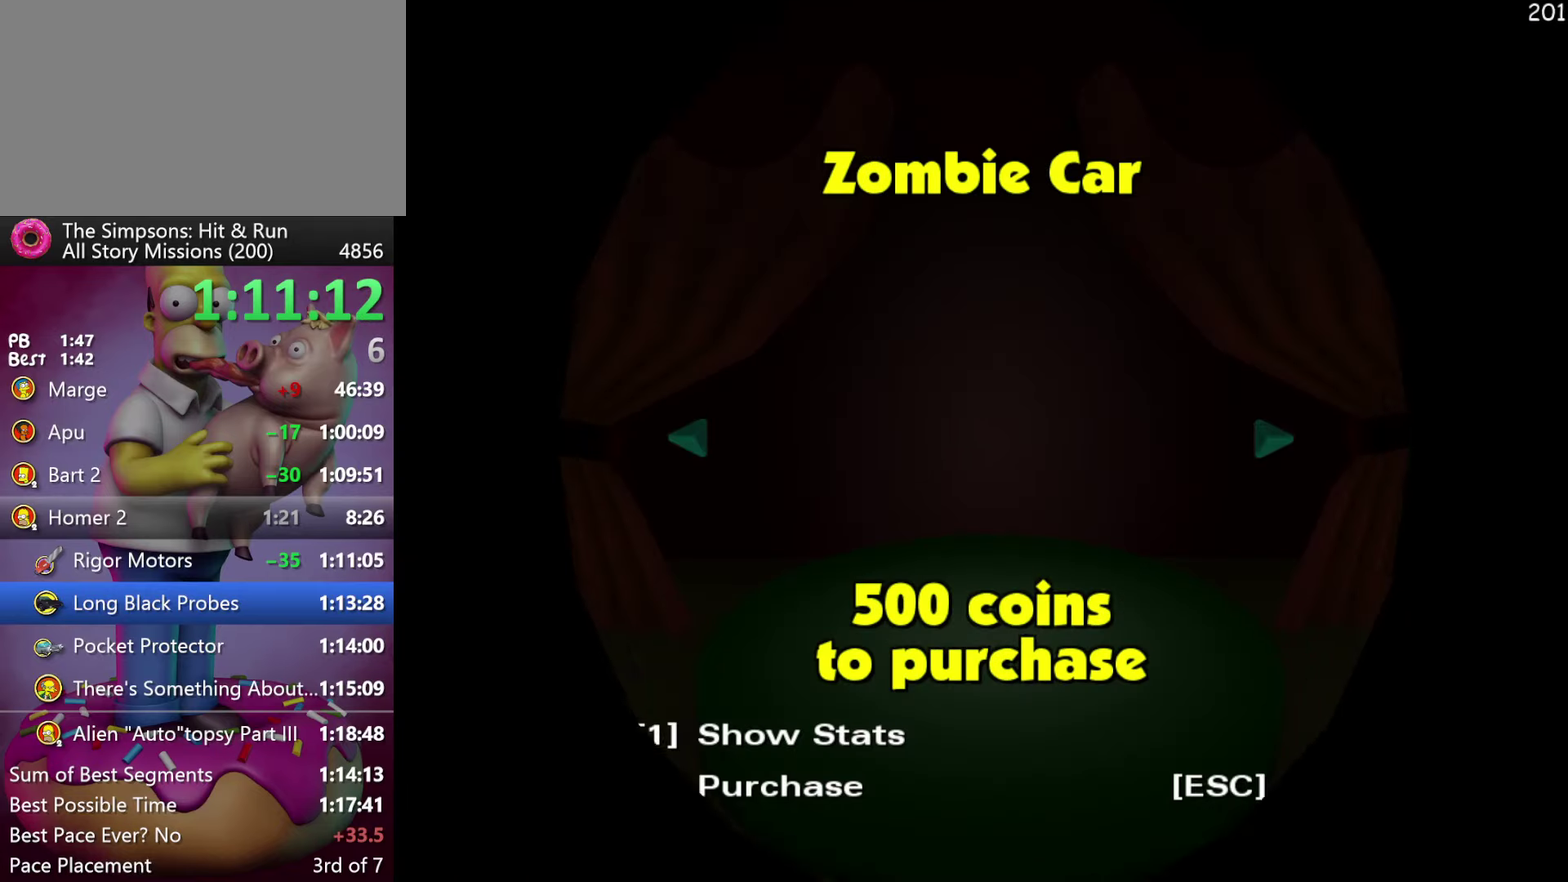
{"buttons": ["B"], "events": [[366, "B", "down"], [433, "B", "up"], [500, "B", "down"]]}
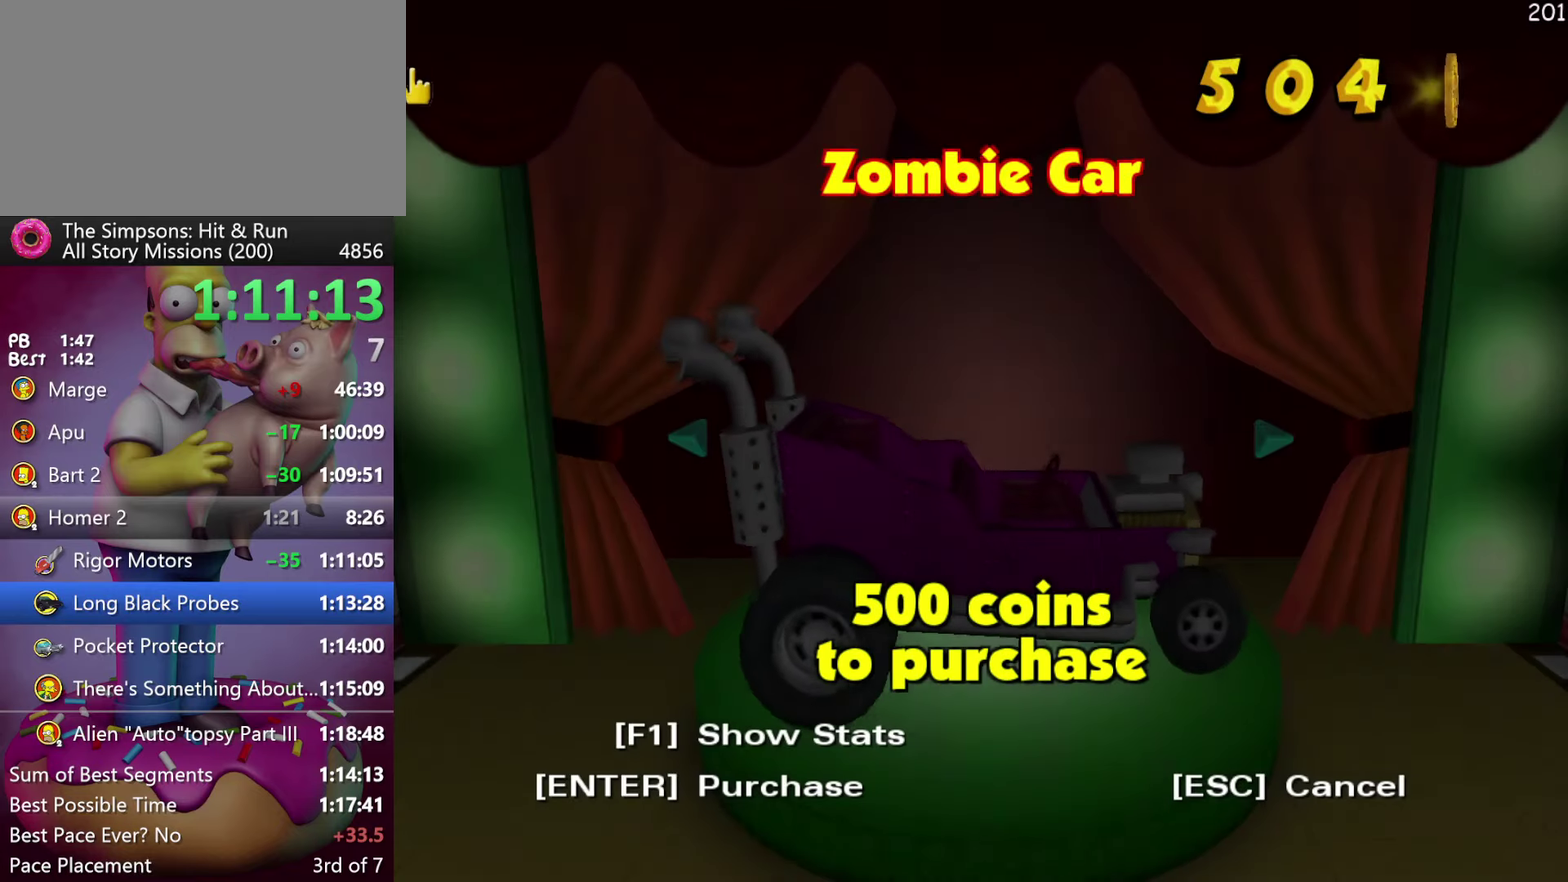
{"buttons": [], "events": [[100, "B", "up"]]}
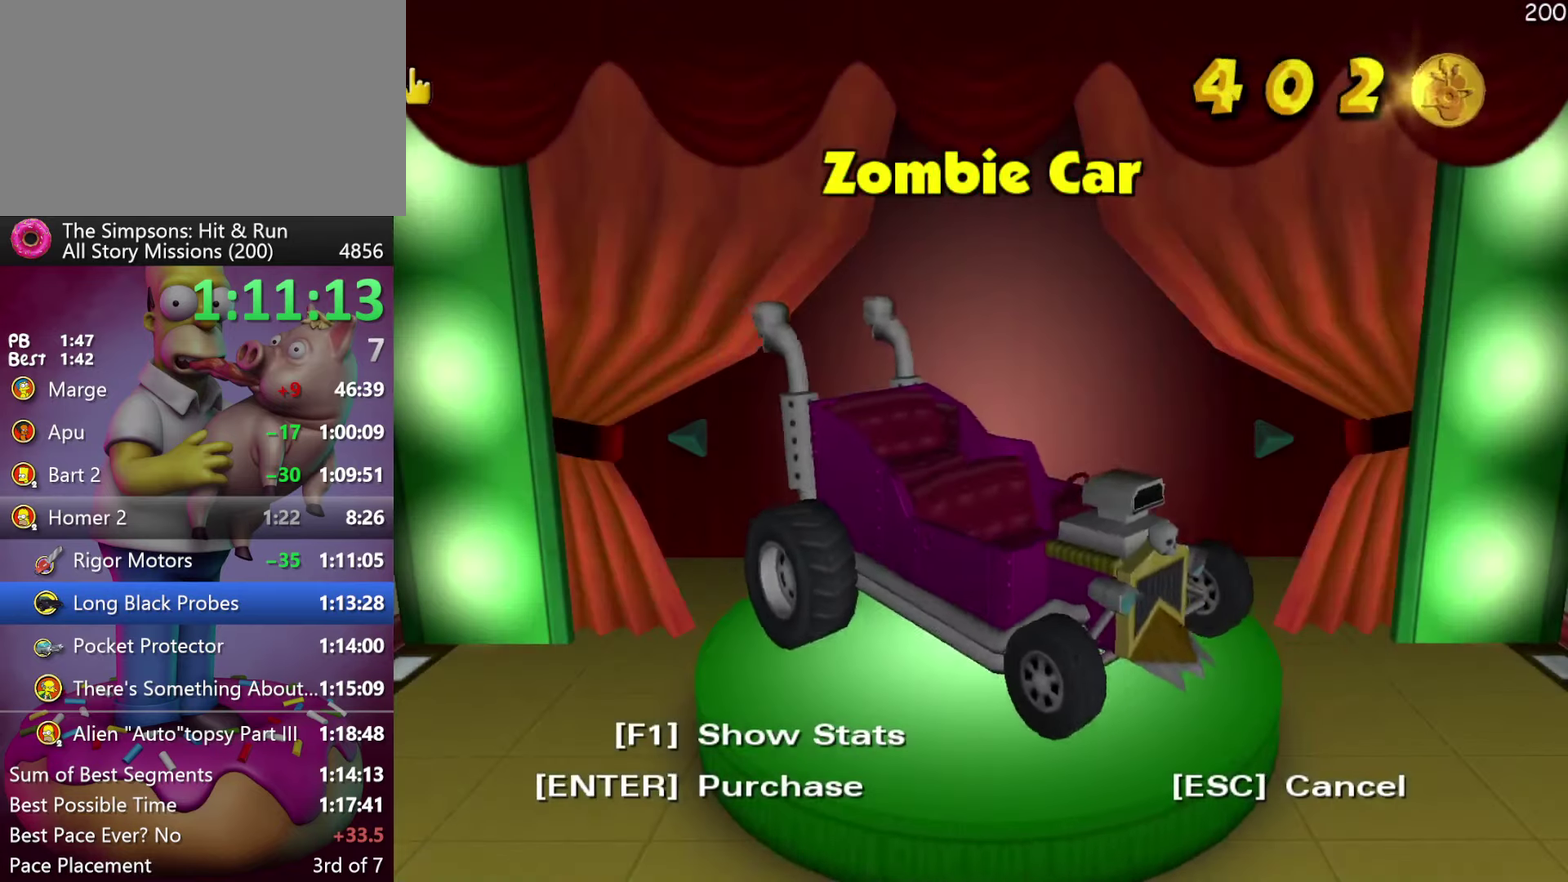
{"buttons": [], "events": []}
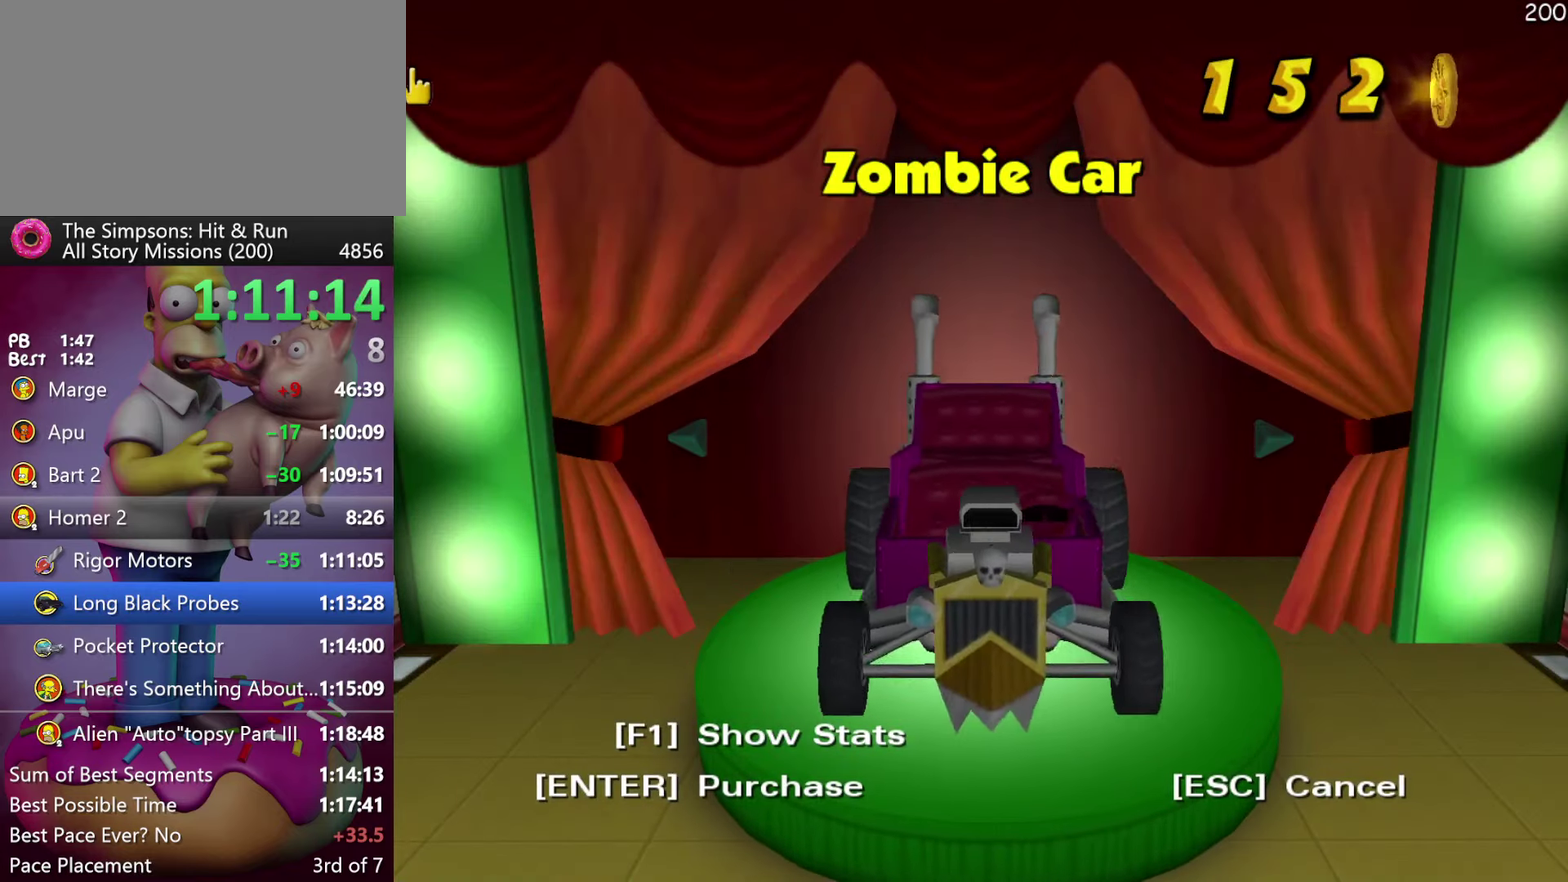
{"buttons": [], "events": []}
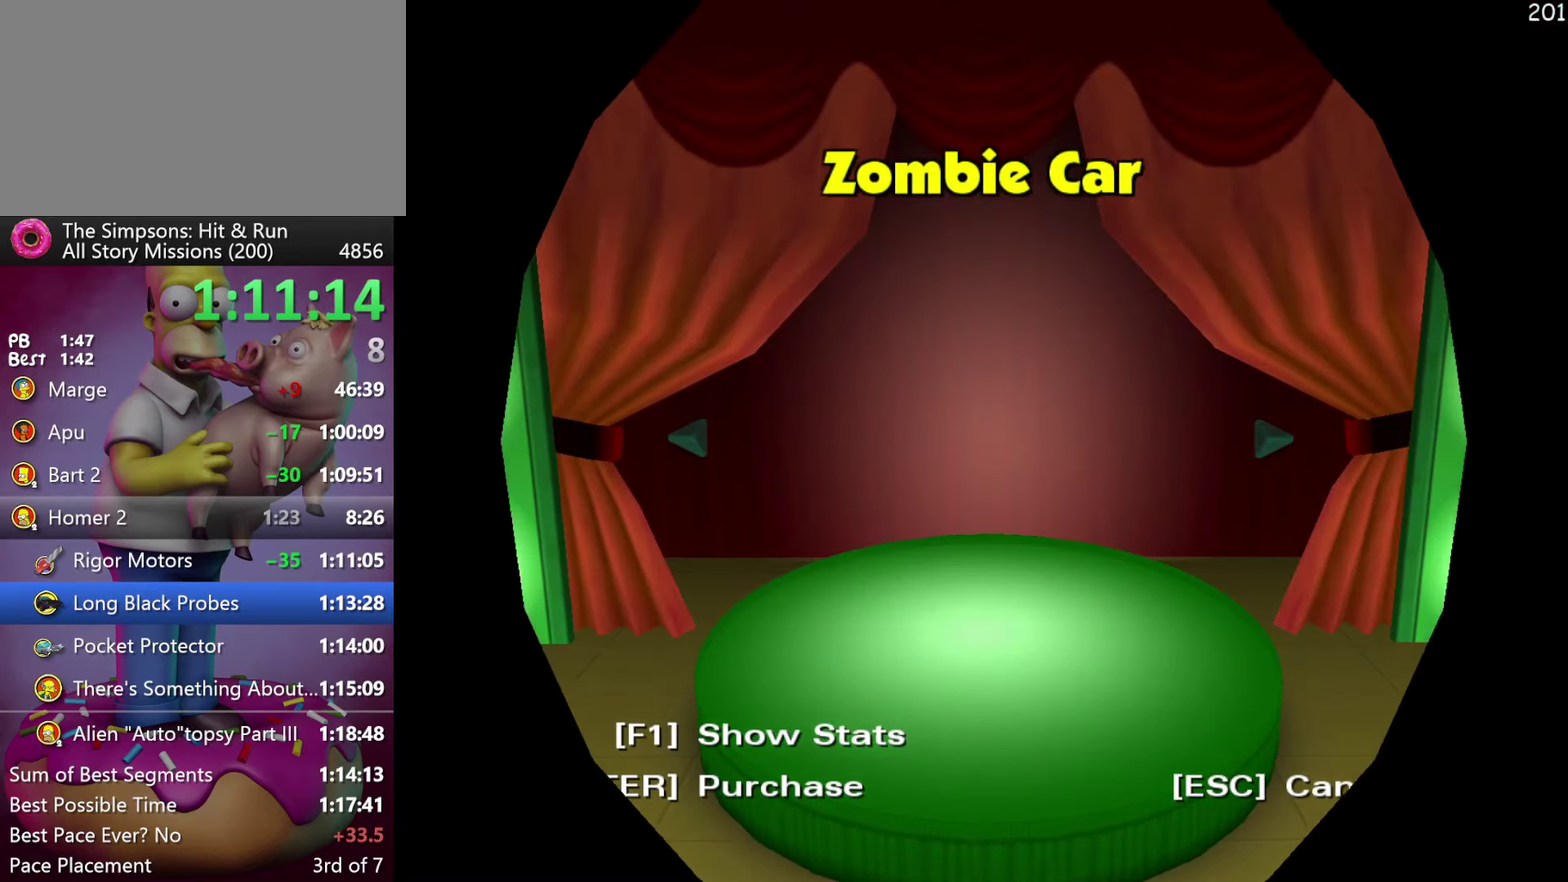
{"buttons": [], "events": []}
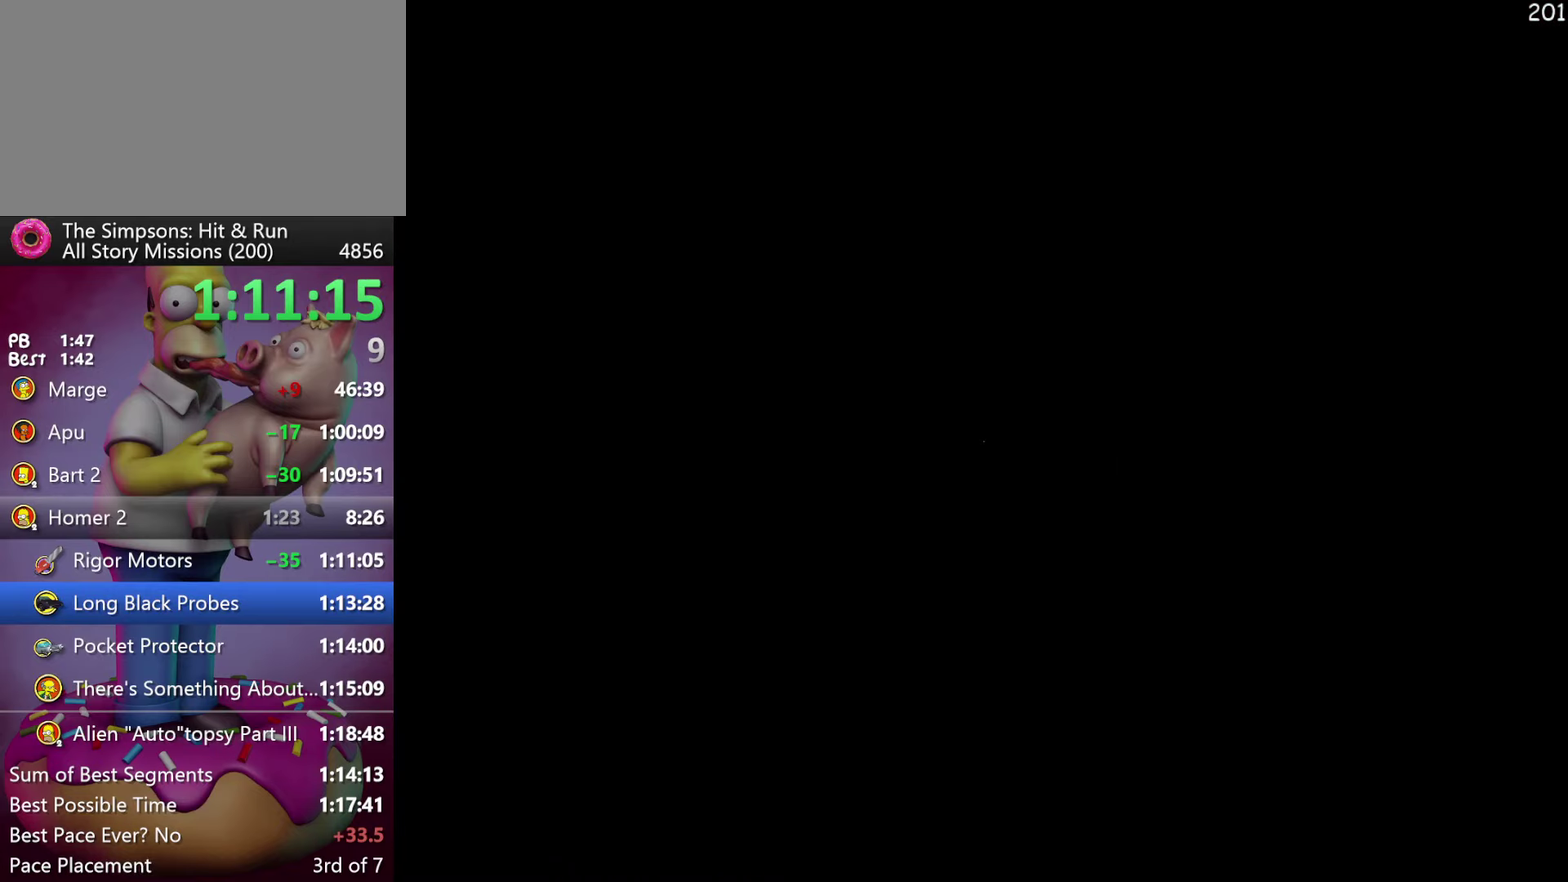
{"buttons": [], "events": []}
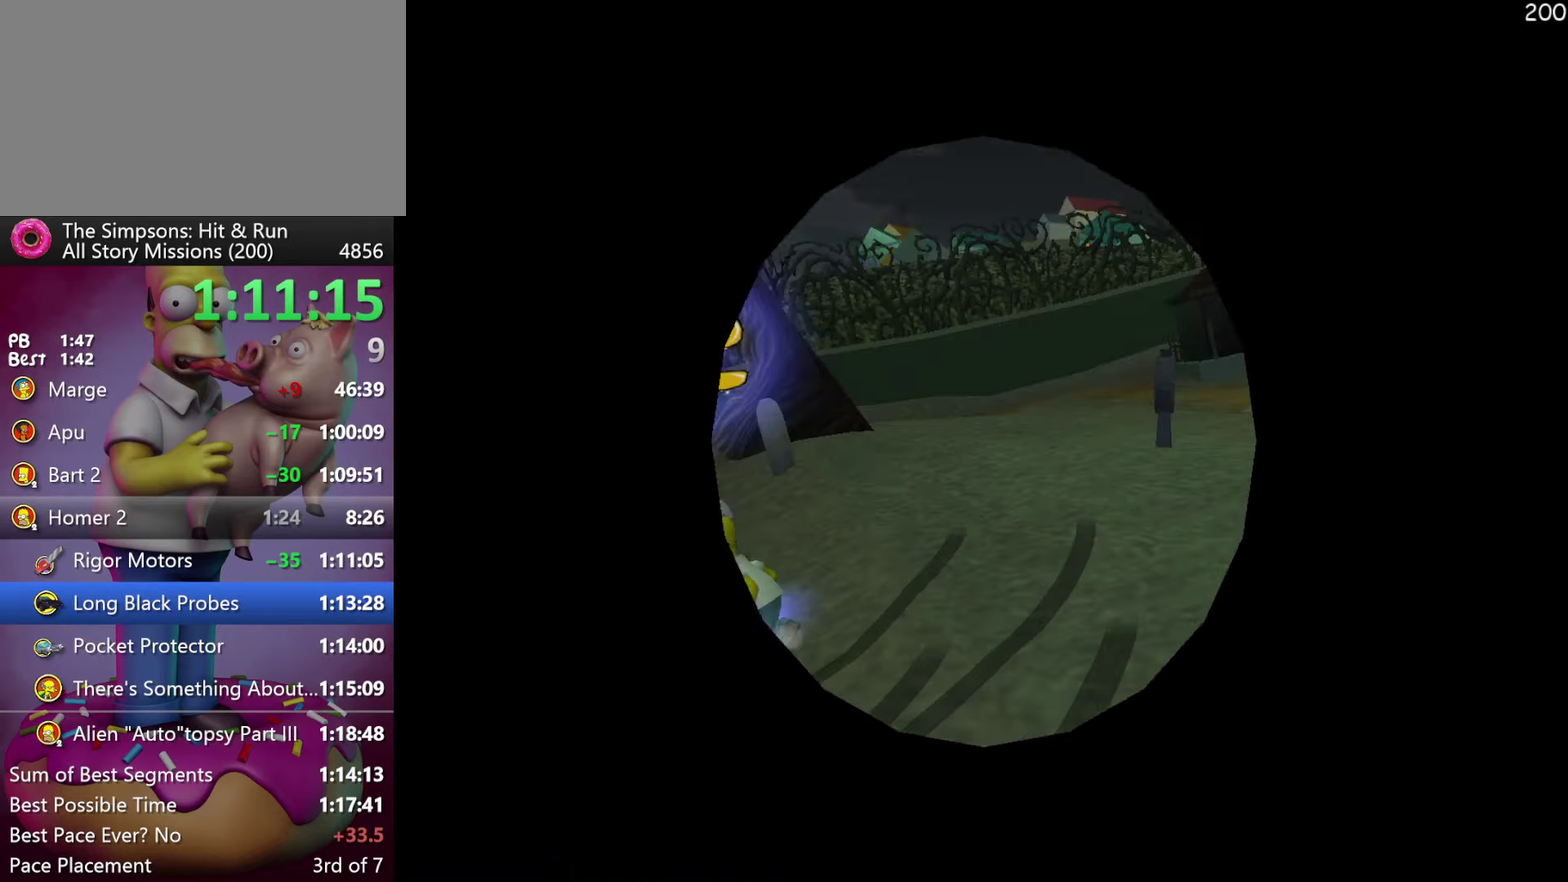
{"buttons": [], "events": []}
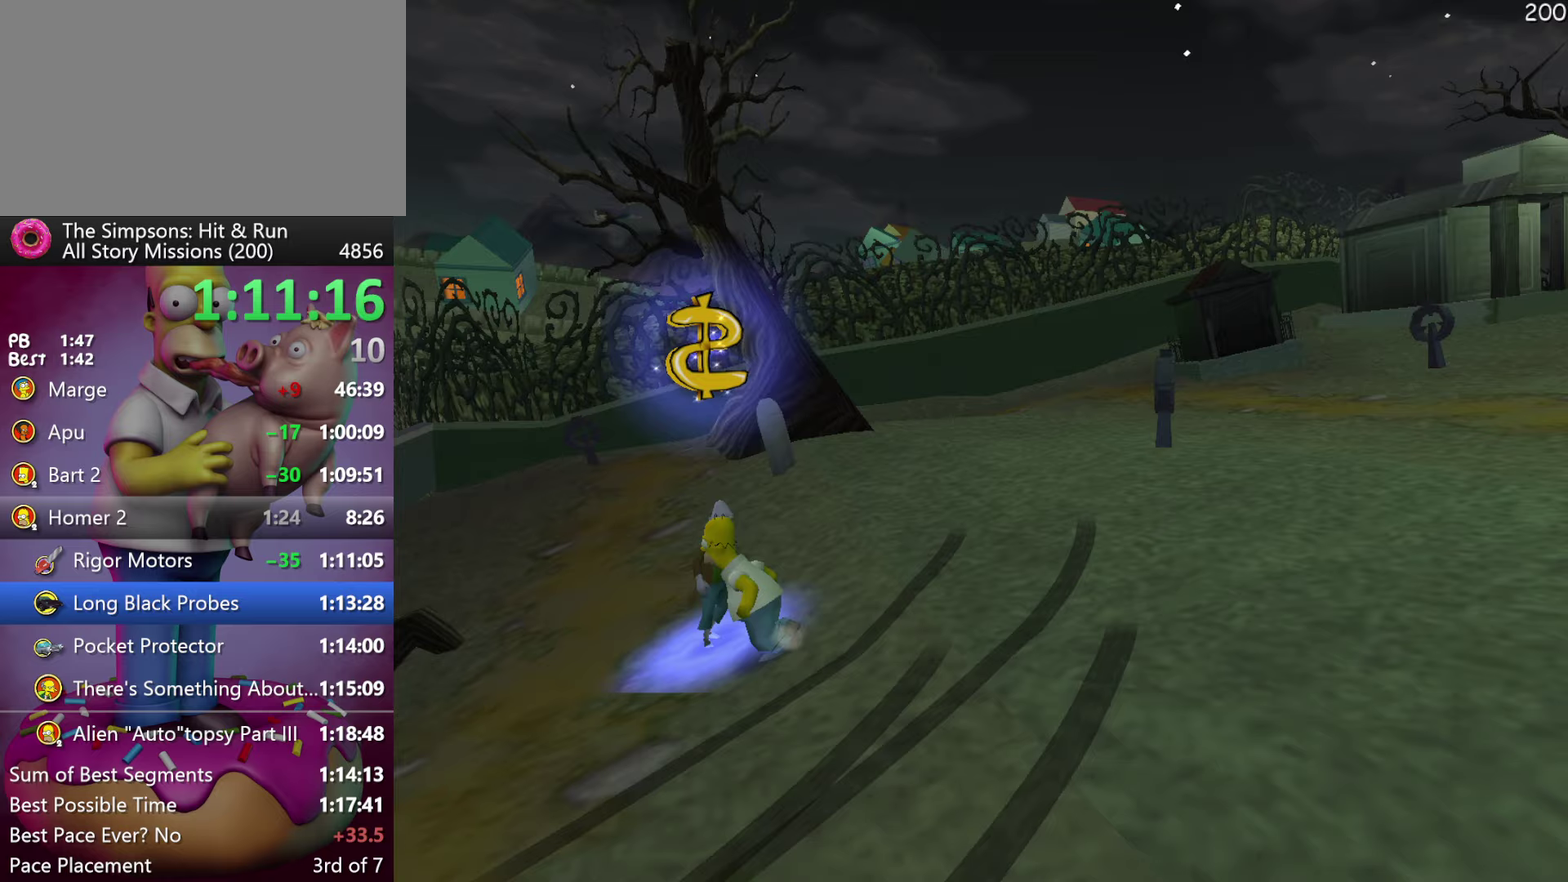
{"buttons": ["B"], "events": [[100, "START", "down"], [217, "START", "up"], [417, "B", "down"]]}
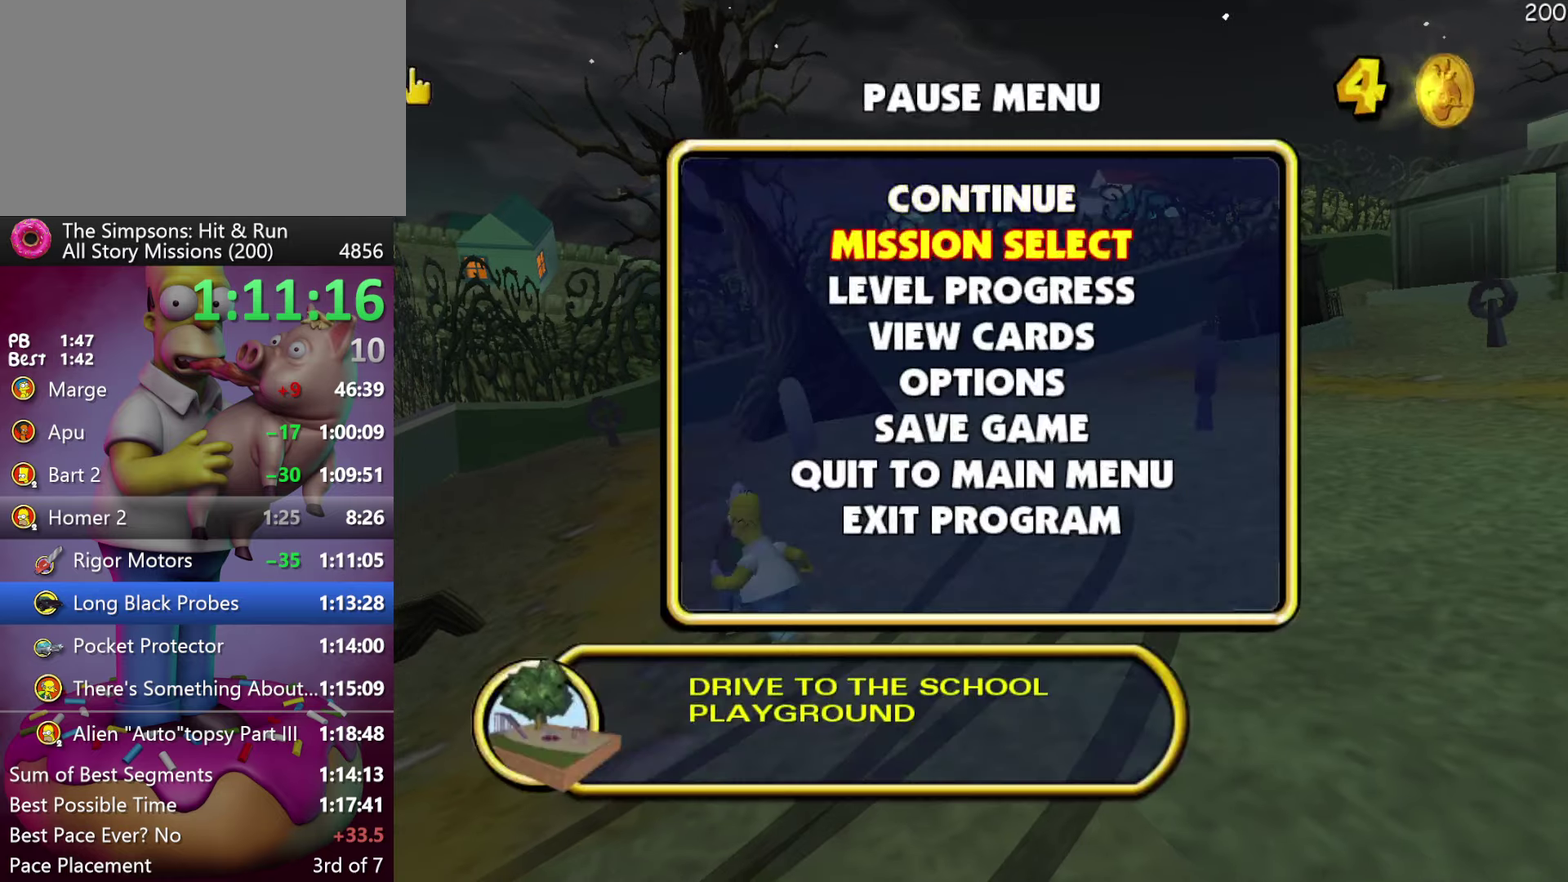
{"buttons": [], "events": [[67, "B", "up"]]}